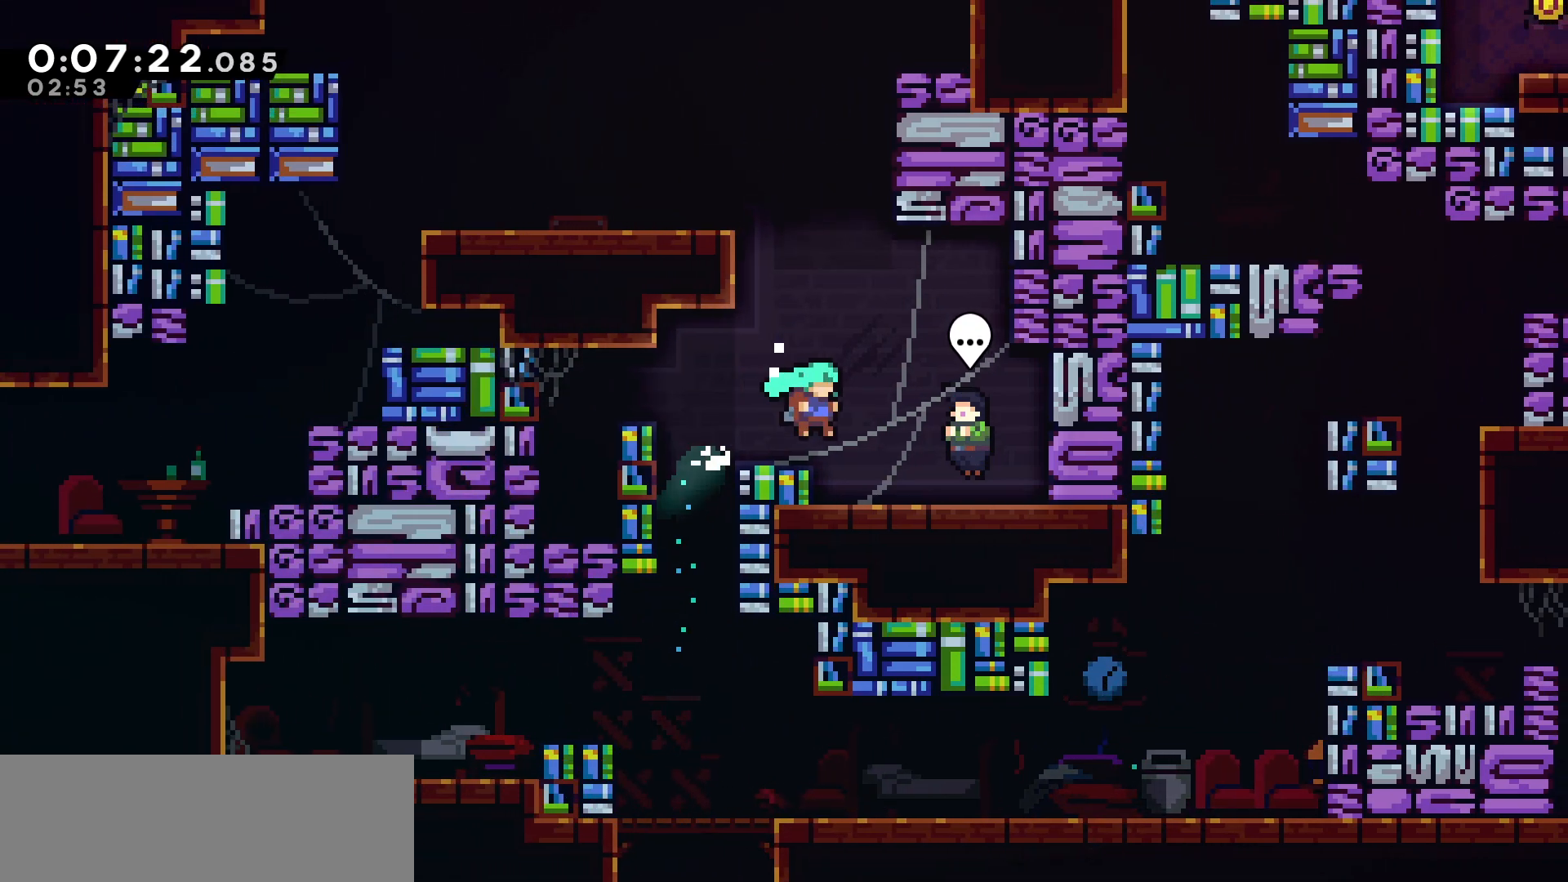
Gameplay with keyboard; each line is a JSON object with the keys held at the frame after it. "events" lists presses ("down") and releases ("up") of "dash", "demo", "down", "grab", "jump", "jump2", "left", "pause", "right", "talk" and "up" between this image and that frame as [ms after this image, input, new state], when the widget could be followed in between. No other keys are recorded. Mouse input is not recorded. Key names are as the overlay labels them; some are game actions (e.g. jump) rather than physical keys.
{"keys": ["pause"], "events": [[233, "right", "up"], [267, "talk", "down"], [367, "talk", "up"], [467, "pause", "down"]]}
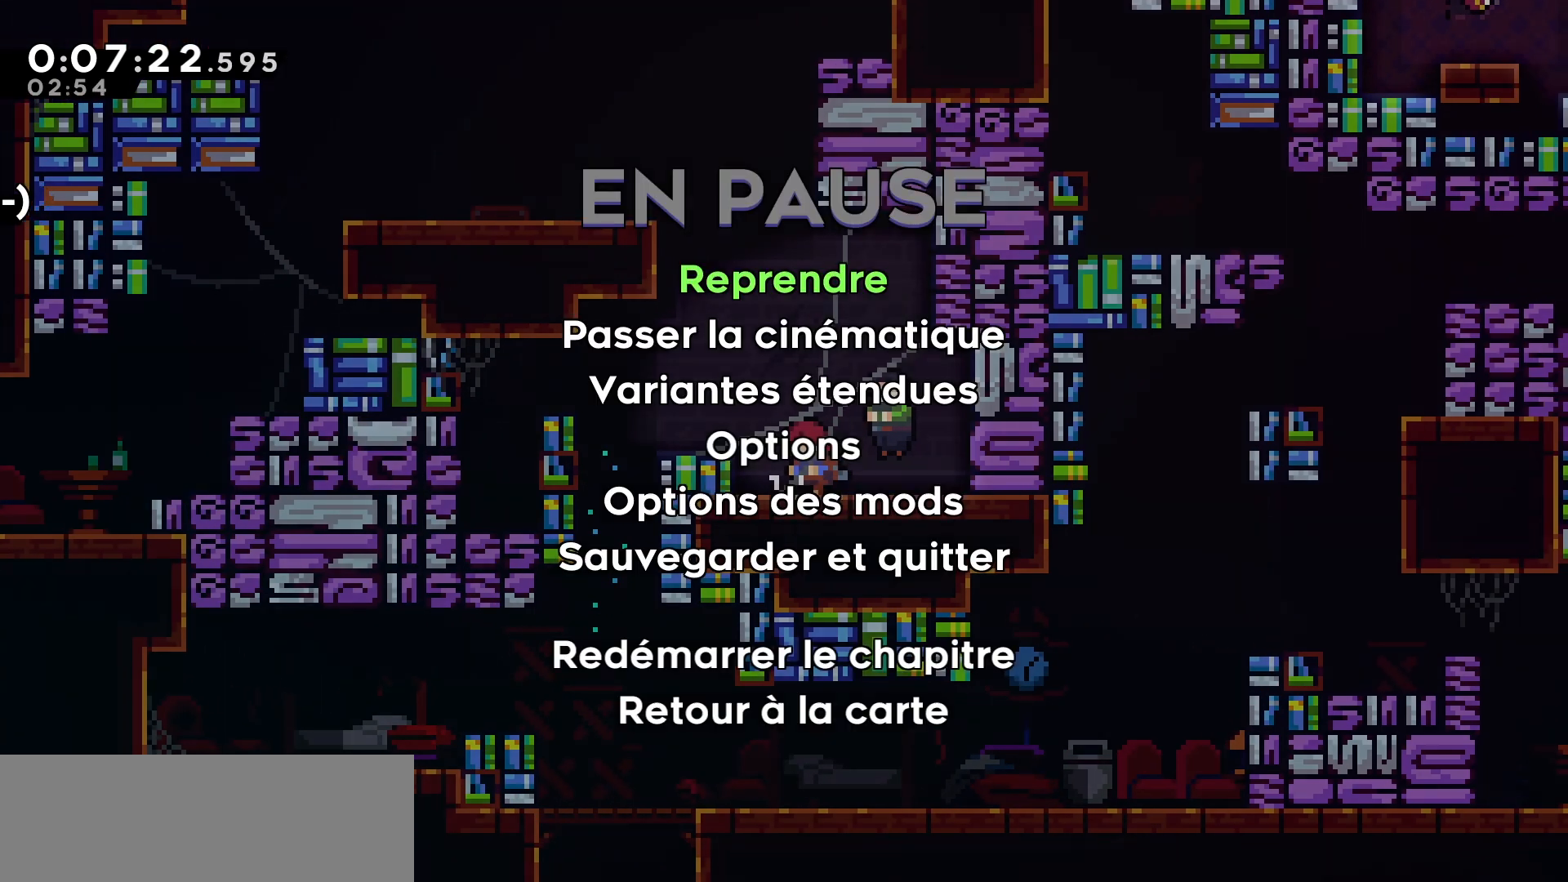
{"keys": ["left"], "events": [[33, "pause", "up"], [67, "down", "down"], [133, "down", "up"], [167, "jump", "down"], [267, "jump", "up"], [300, "left", "down"]]}
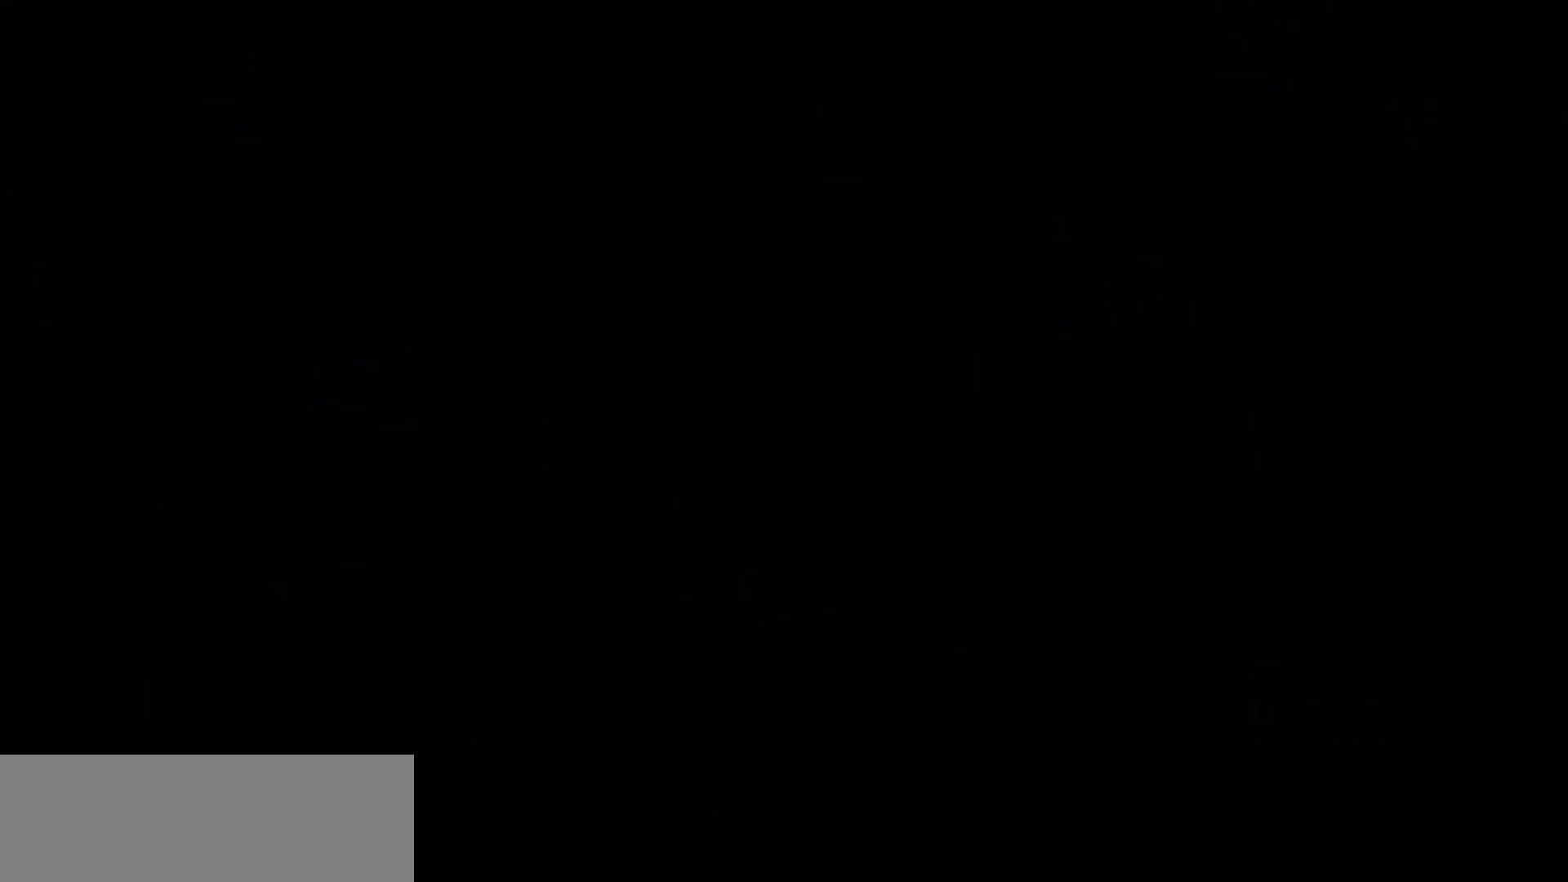
{"keys": ["jump", "left"], "events": [[383, "jump", "down"]]}
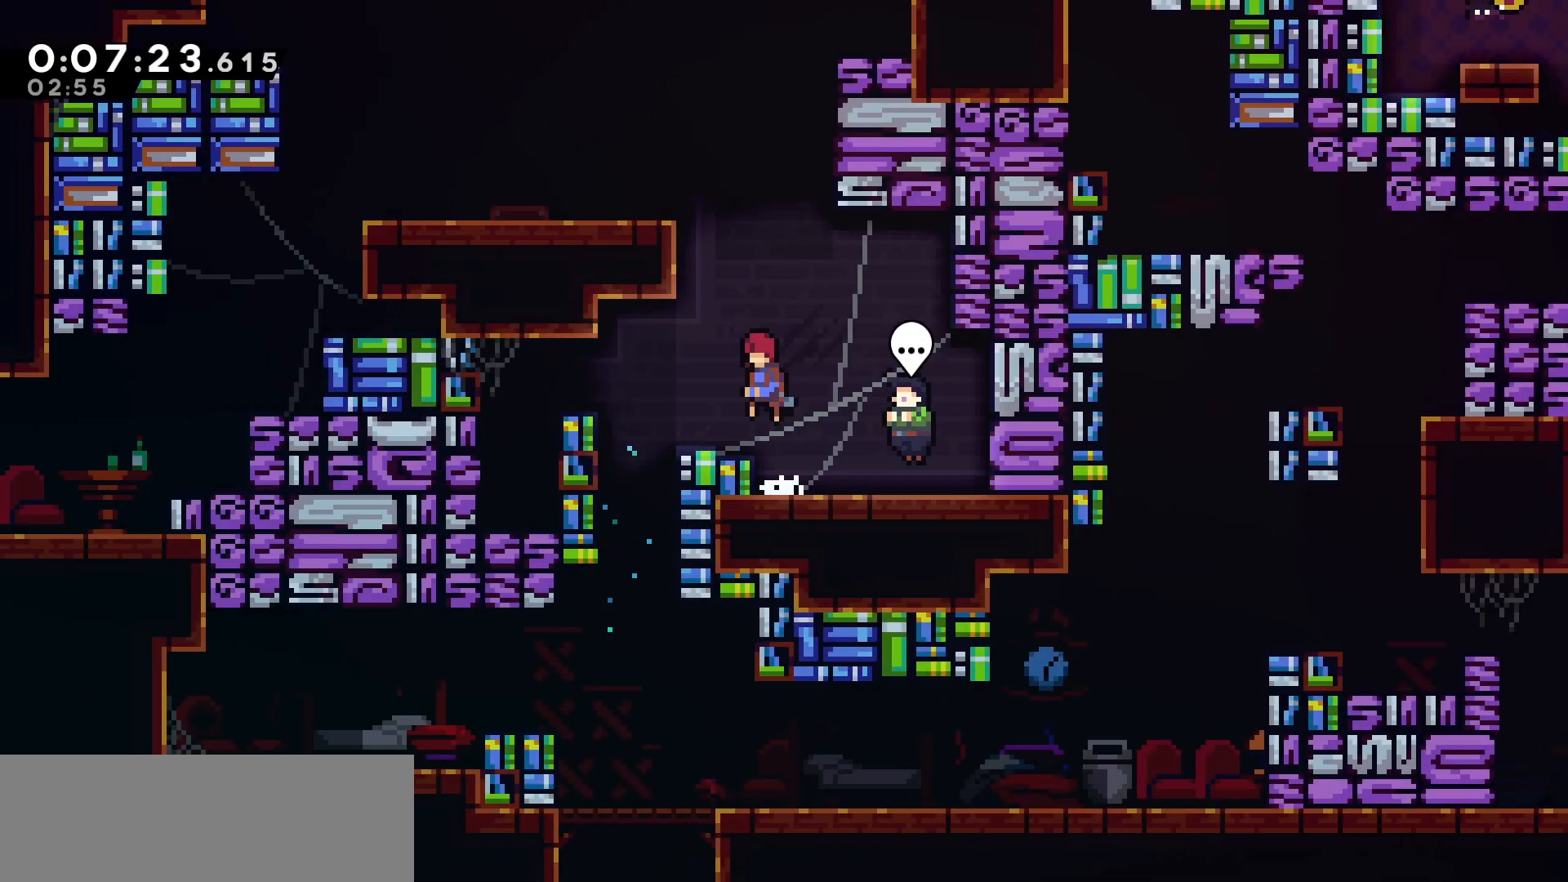
{"keys": ["down"], "events": [[17, "jump", "up"], [83, "down", "down"], [317, "left", "up"]]}
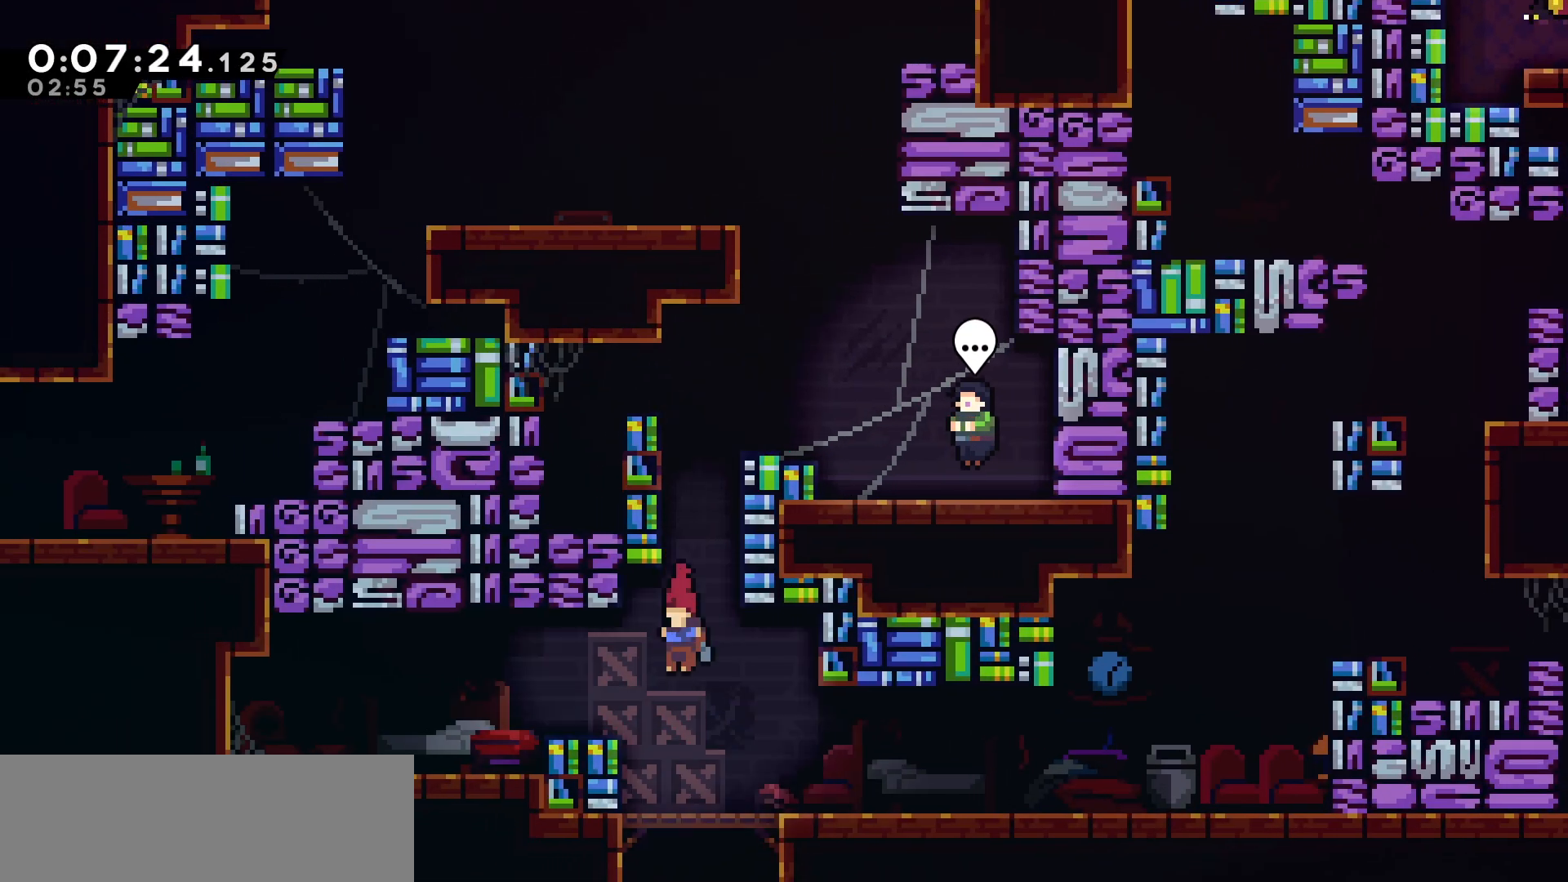
{"keys": ["grab", "jump", "right"], "events": [[50, "right", "down"], [67, "dash", "down"], [167, "dash", "up"], [233, "jump", "down"], [267, "down", "up"], [300, "jump", "up"], [433, "jump", "down"], [500, "grab", "down"]]}
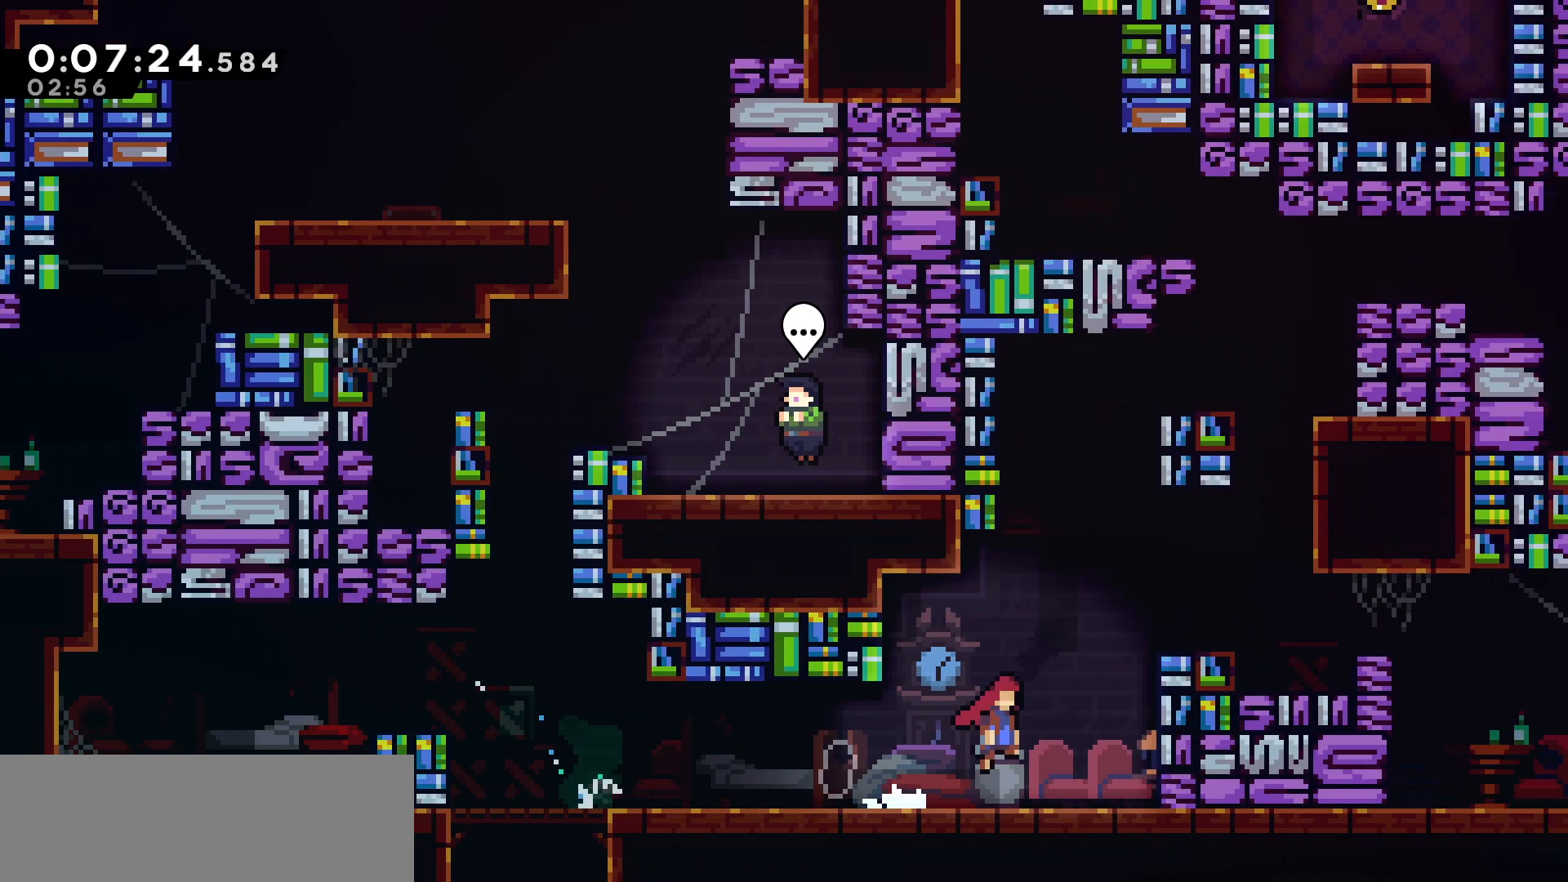
{"keys": ["grab", "jump", "right"], "events": [[117, "jump", "up"], [150, "jump", "down"]]}
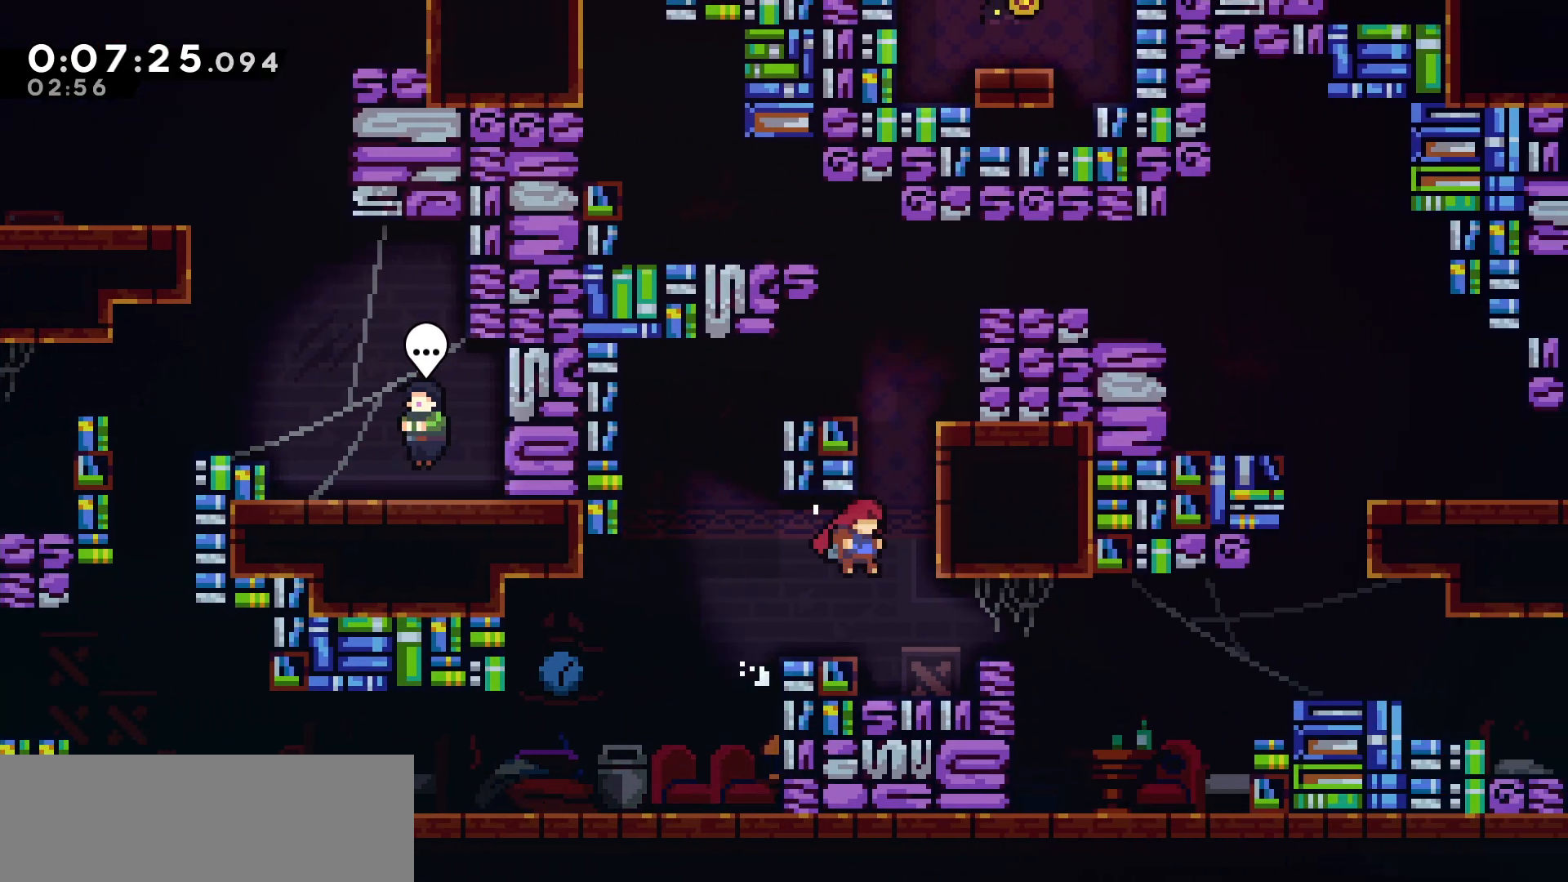
{"keys": ["right"], "events": [[17, "grab", "up"], [17, "jump", "up"], [33, "right", "up"], [167, "right", "down"], [300, "jump", "down"], [400, "jump", "up"]]}
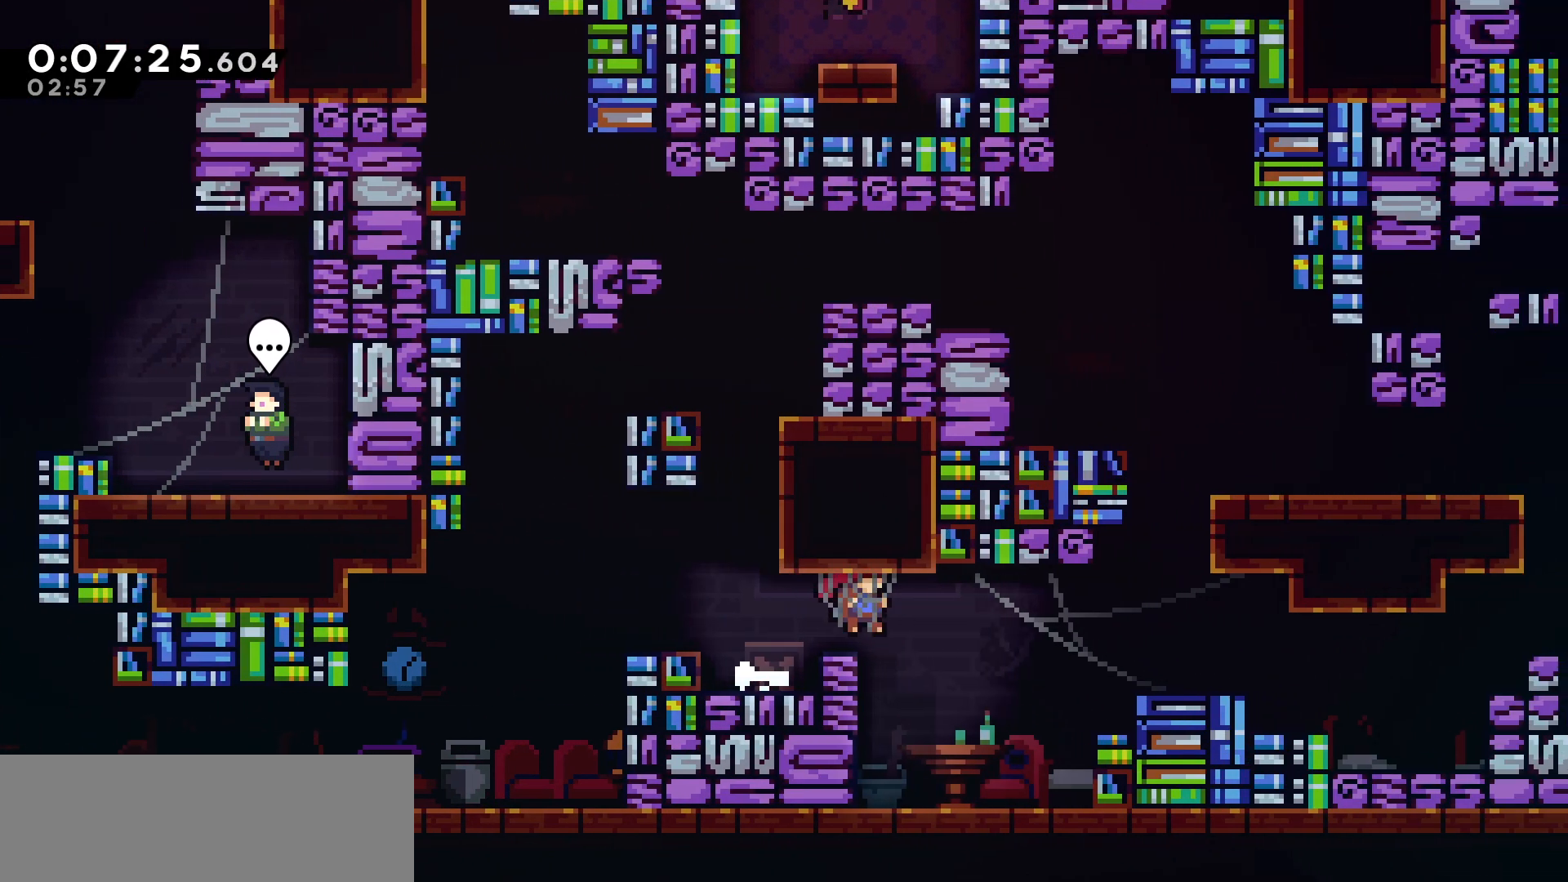
{"keys": ["jump", "right", "up"], "events": [[167, "up", "down"], [317, "jump", "down"]]}
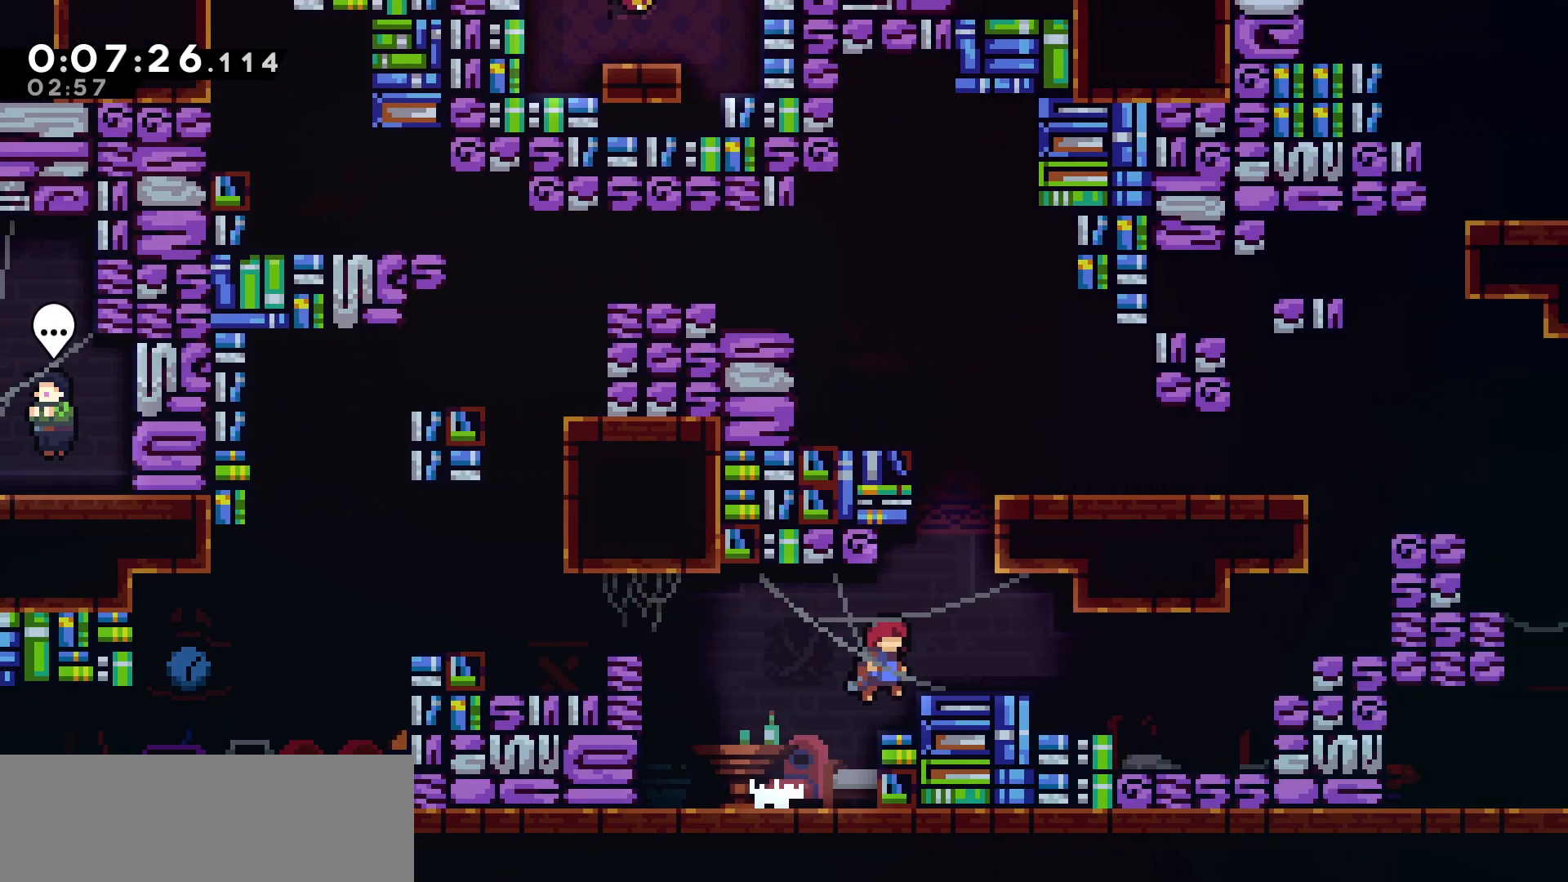
{"keys": ["grab", "right"], "events": [[67, "up", "up"], [100, "jump", "up"], [117, "right", "up"], [217, "jump", "down"], [417, "right", "down"], [433, "grab", "down"], [450, "jump", "up"]]}
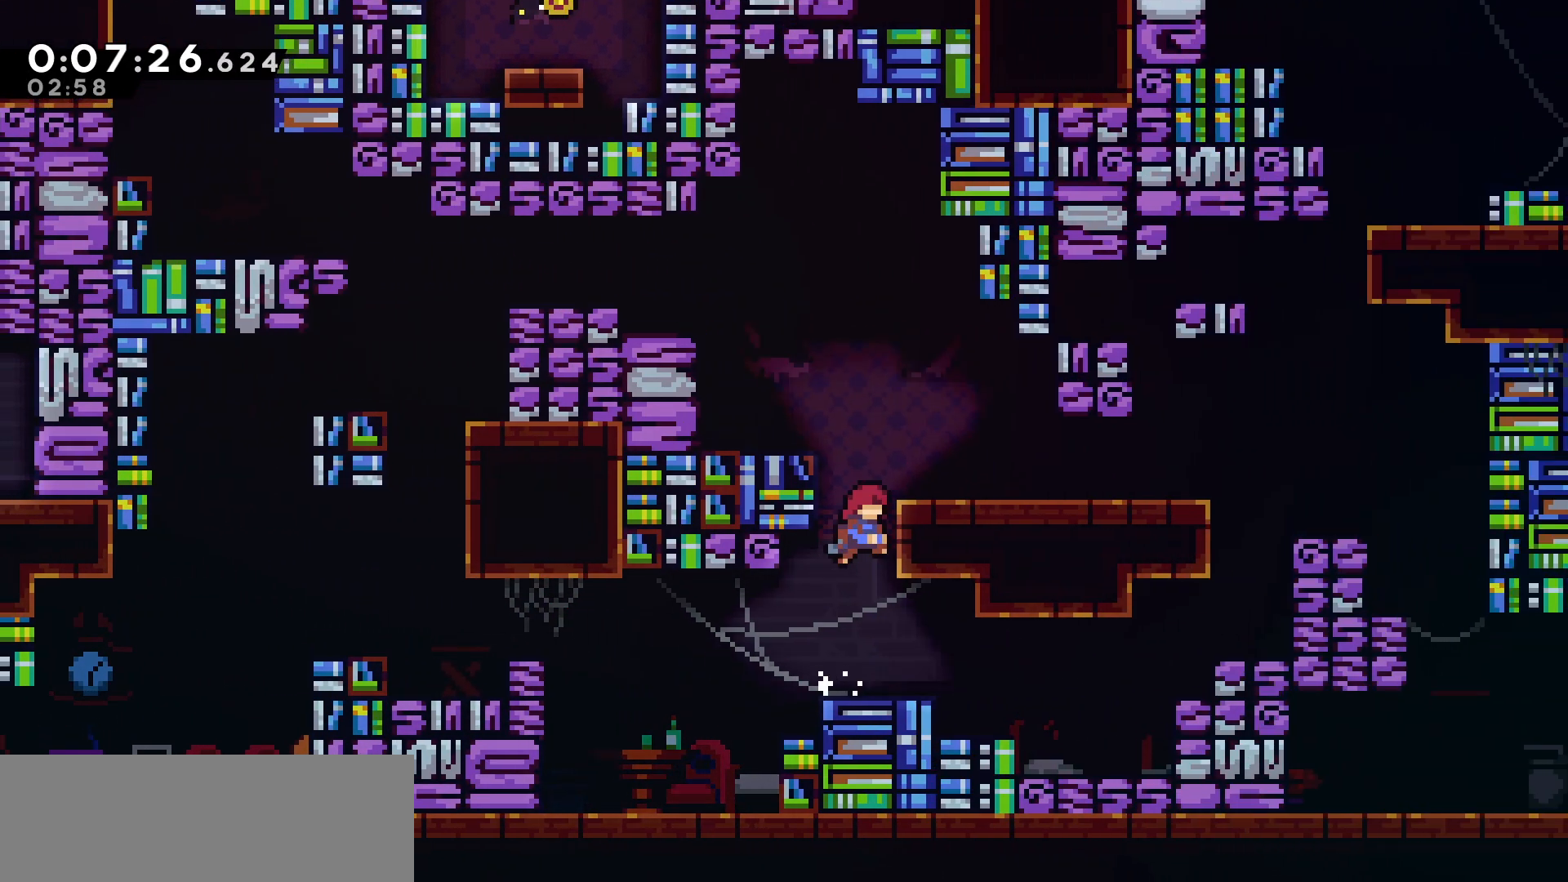
{"keys": ["right"], "events": [[17, "jump", "down"], [150, "jump", "up"], [183, "jump", "down"], [283, "jump", "up"], [350, "grab", "up"]]}
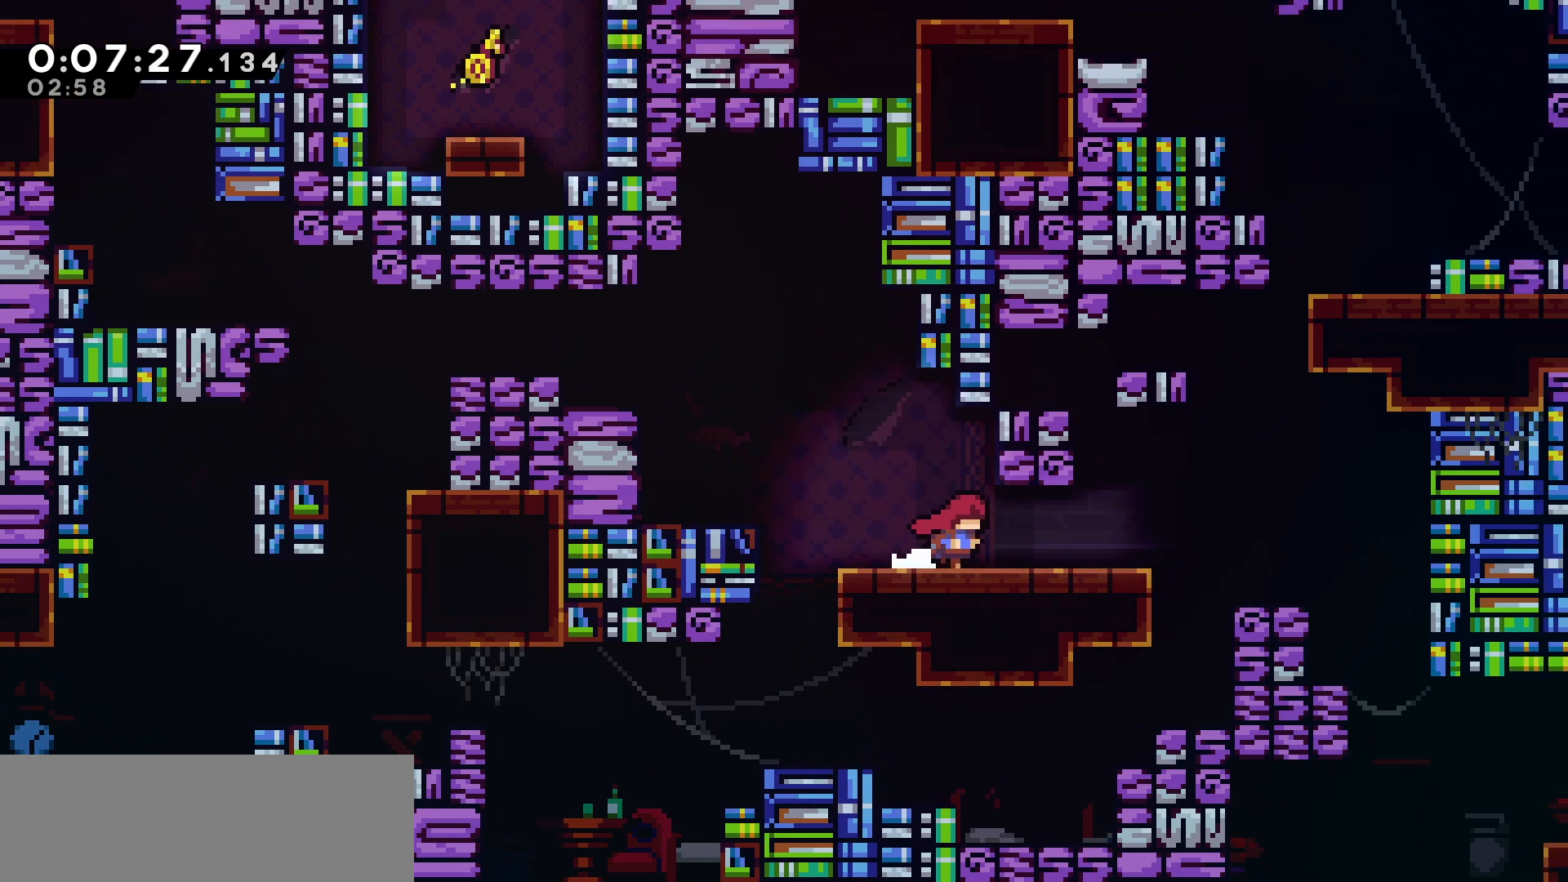
{"keys": ["jump", "right"], "events": [[417, "jump", "down"]]}
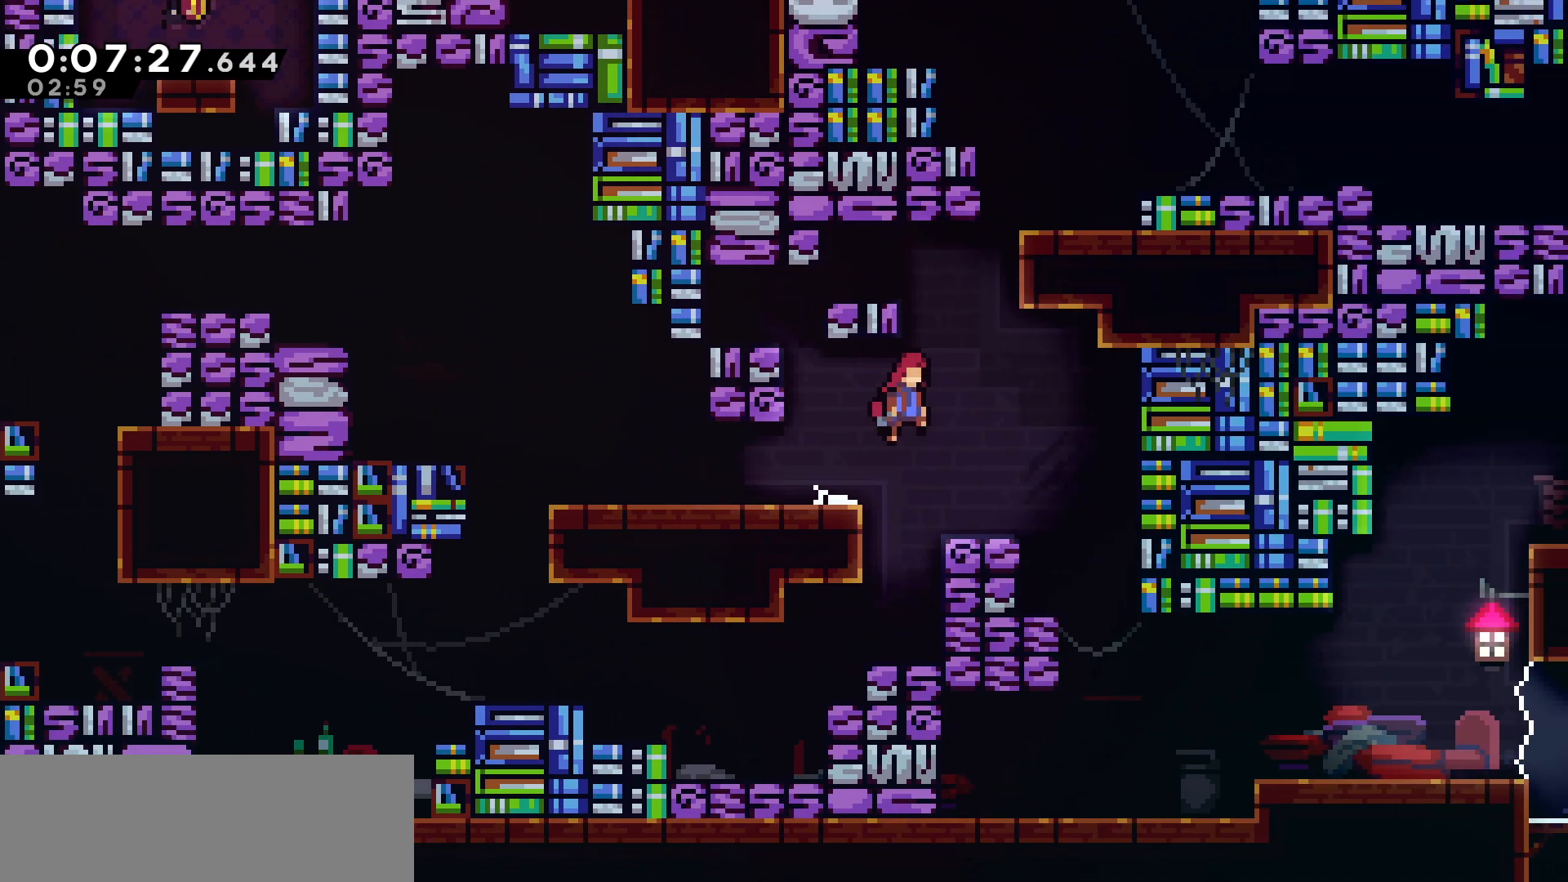
{"keys": ["right"], "events": [[133, "jump", "up"], [133, "up", "down"], [183, "right", "up"], [200, "dash", "down"], [350, "right", "down"], [367, "dash", "up"], [400, "up", "up"]]}
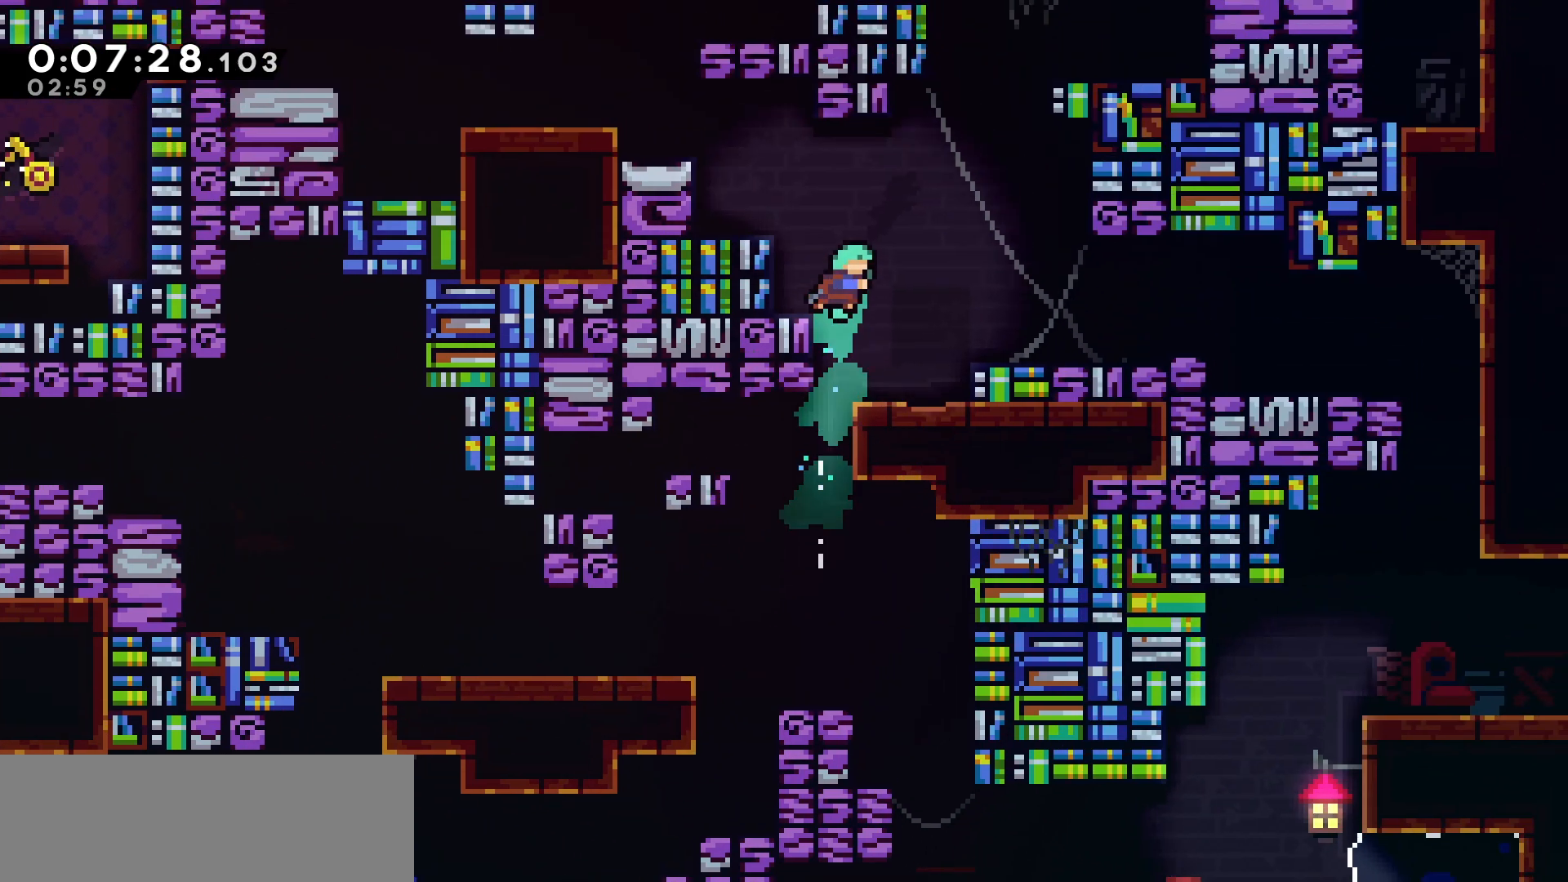
{"keys": ["jump", "left", "up"], "events": [[100, "right", "up"], [383, "jump", "down"], [450, "left", "down"], [450, "up", "down"]]}
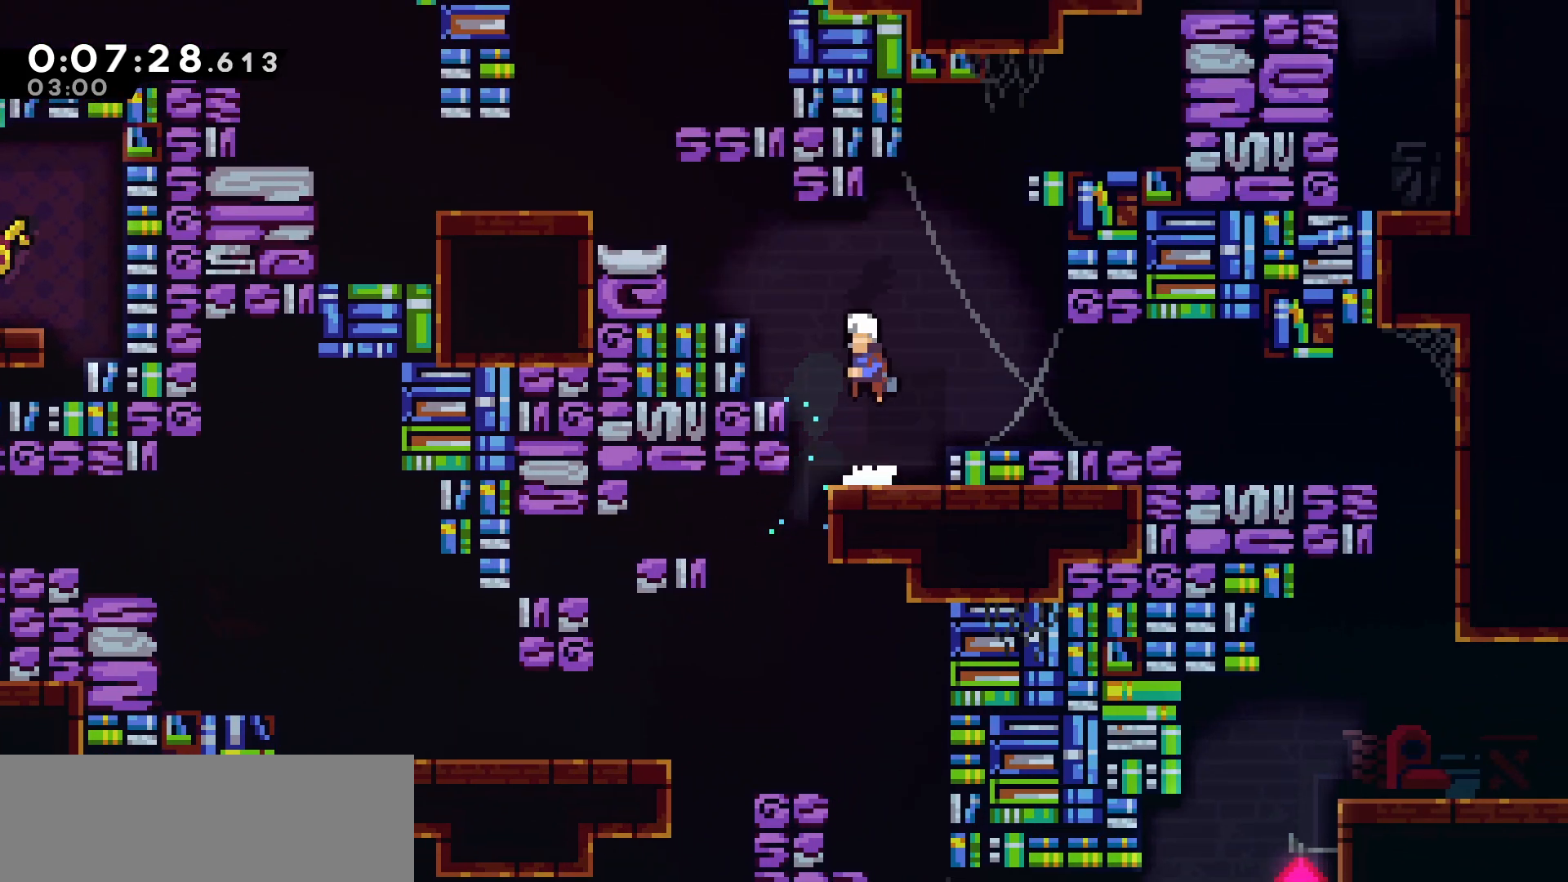
{"keys": ["grab", "left", "up"], "events": [[83, "jump", "up"], [100, "dash", "down"], [217, "grab", "down"], [350, "dash", "up"]]}
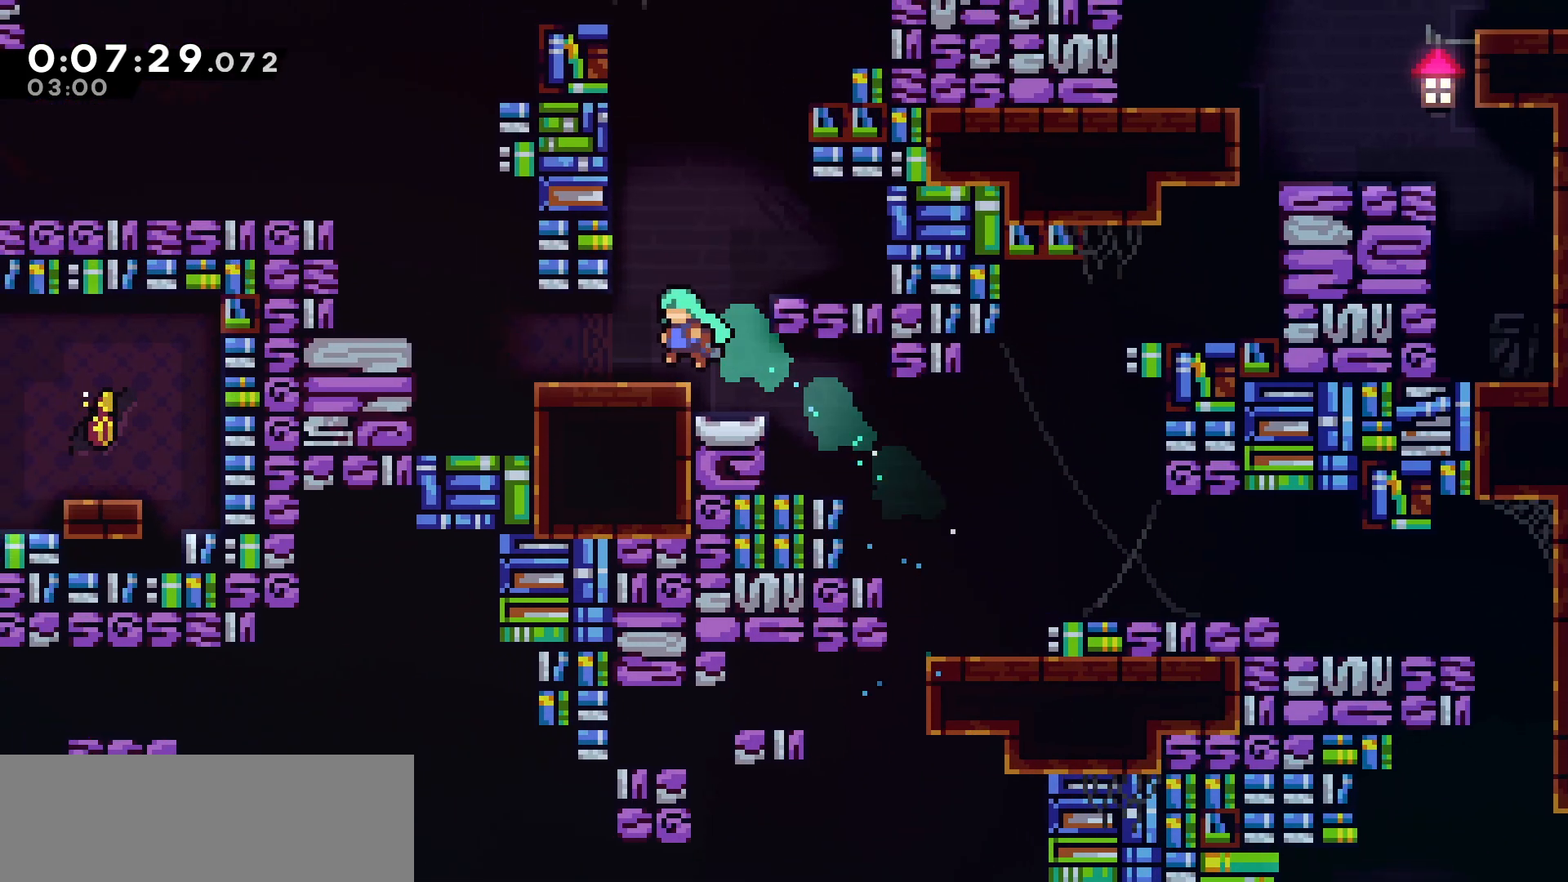
{"keys": ["up"], "events": [[100, "up", "up"], [133, "left", "up"], [150, "grab", "up"], [200, "right", "down"], [283, "jump", "down"], [483, "up", "down"], [500, "jump", "up"], [500, "right", "up"]]}
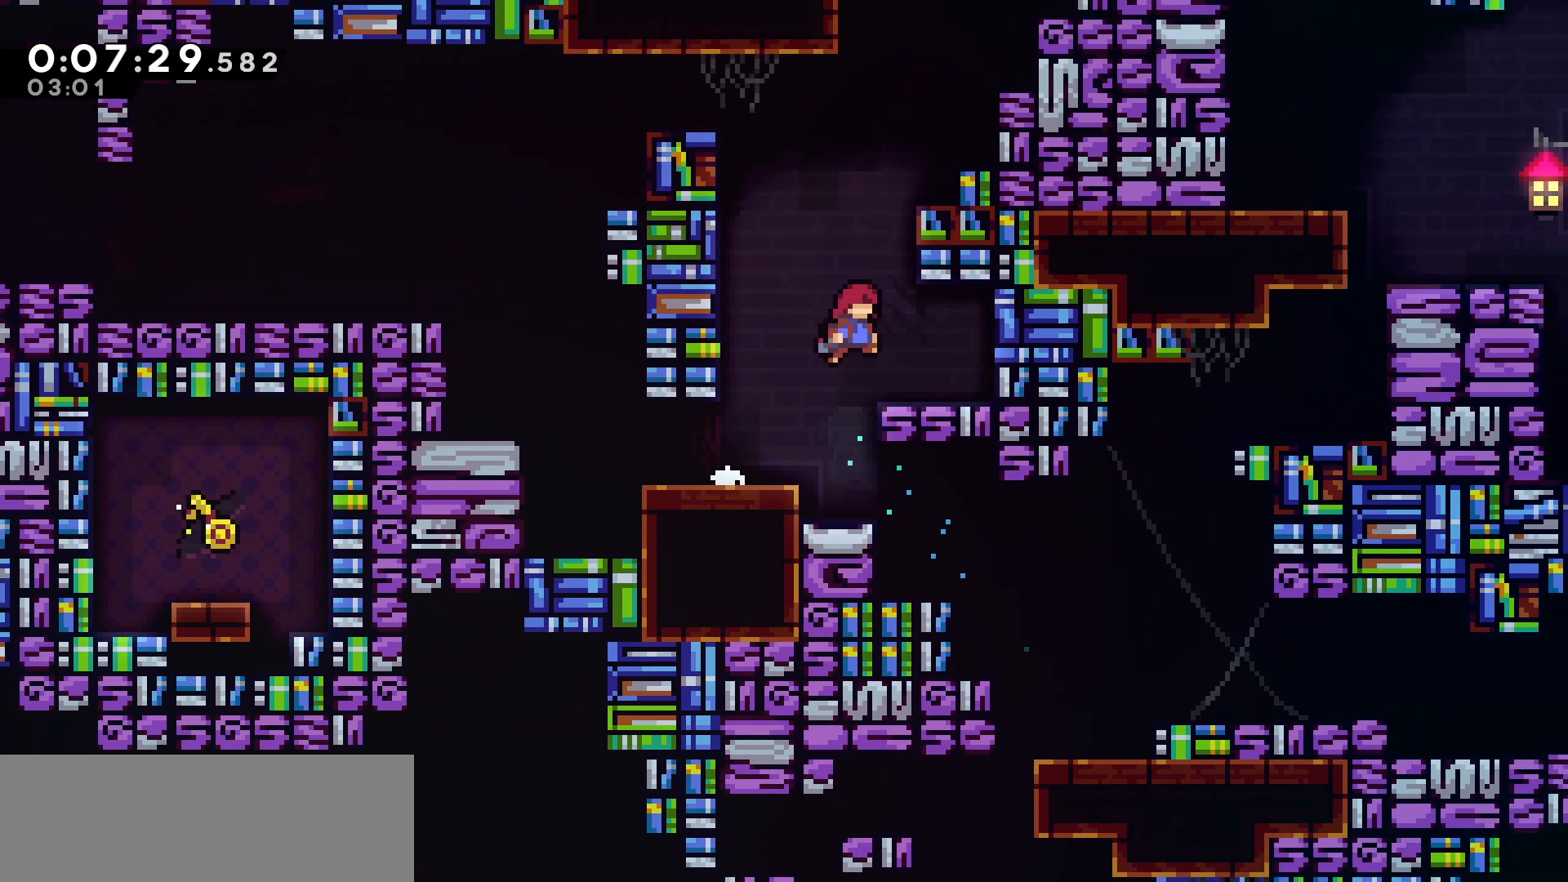
{"keys": ["grab", "right", "up"], "events": [[100, "dash", "down"], [300, "dash", "up"], [300, "right", "down"], [333, "grab", "down"]]}
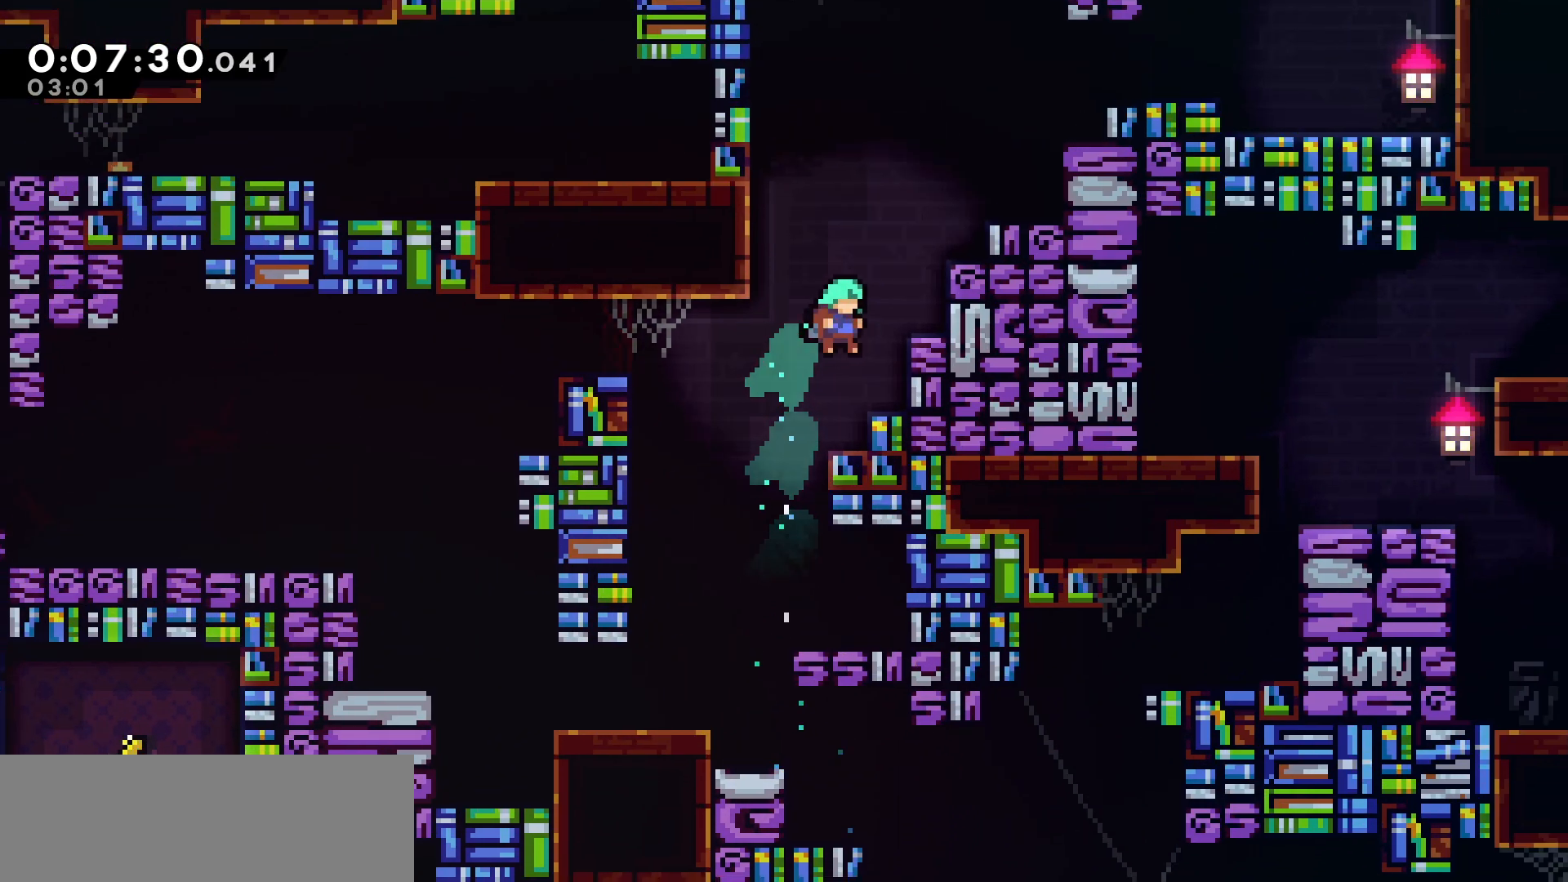
{"keys": ["grab", "jump", "right", "up"], "events": [[117, "jump", "down"], [367, "jump", "up"], [417, "jump", "down"]]}
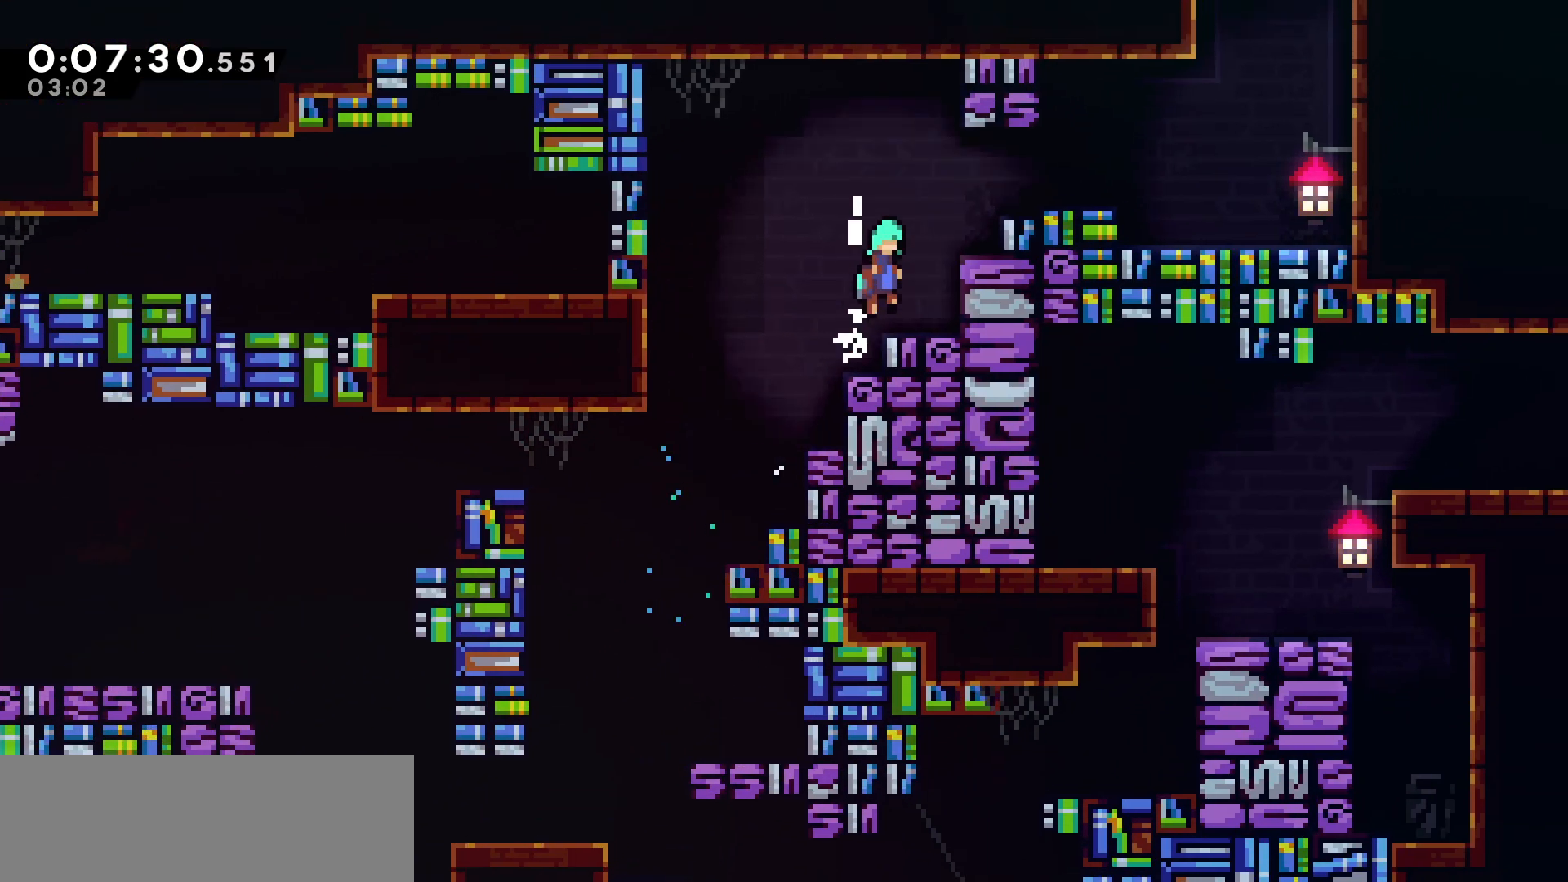
{"keys": ["grab", "right"], "events": [[117, "jump", "up"], [167, "jump", "down"], [400, "jump", "up"], [433, "up", "up"]]}
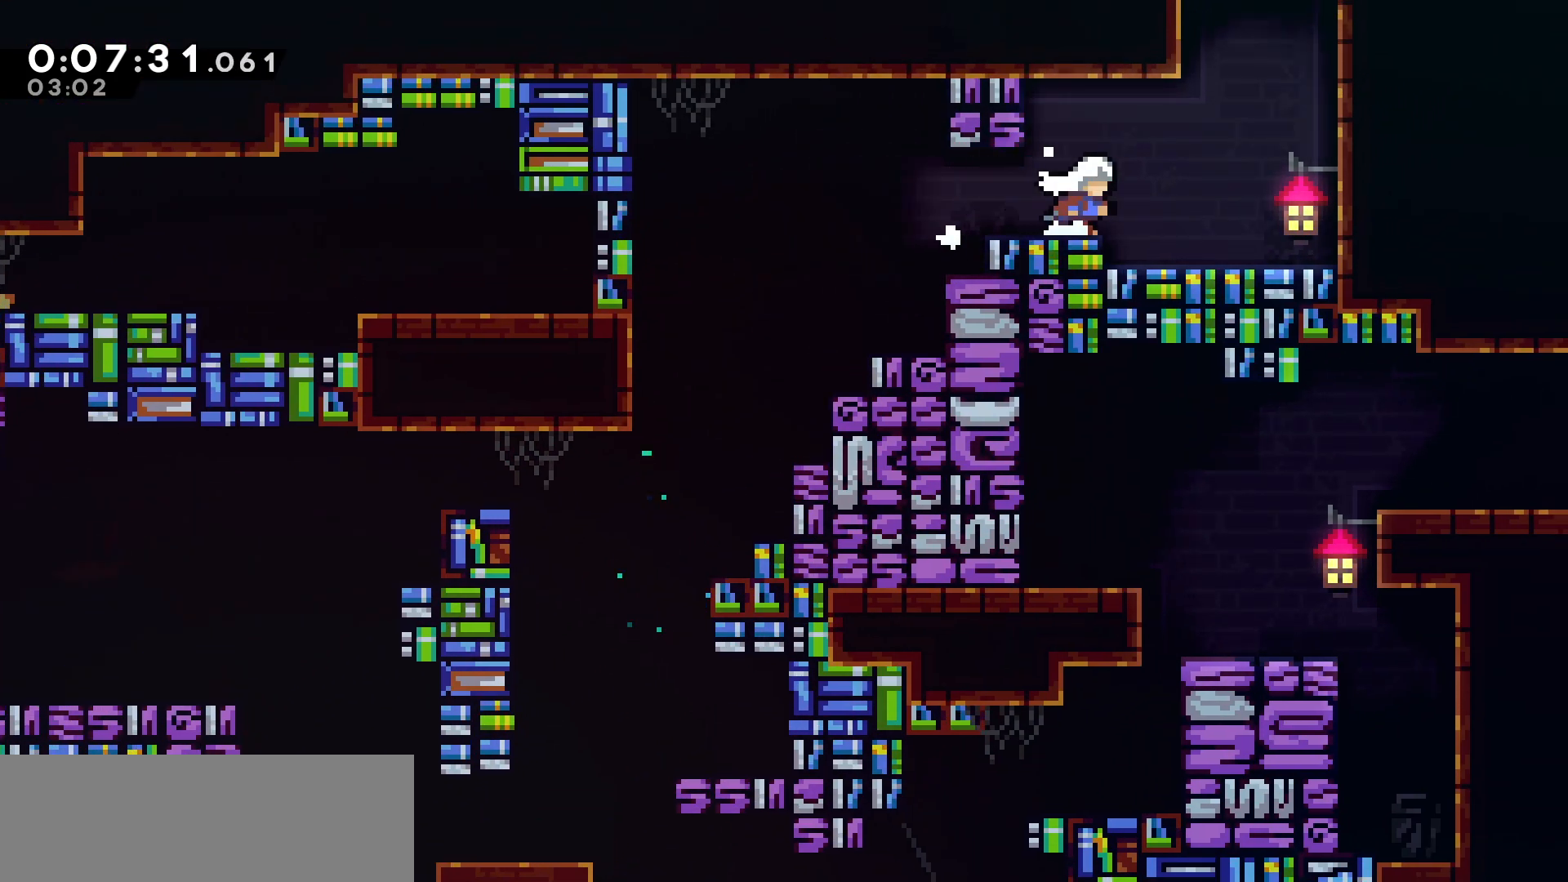
{"keys": ["up"], "events": [[67, "jump", "down"], [183, "up", "down"], [250, "jump", "up"], [267, "grab", "up"], [300, "right", "up"], [317, "dash", "down"], [500, "dash", "up"]]}
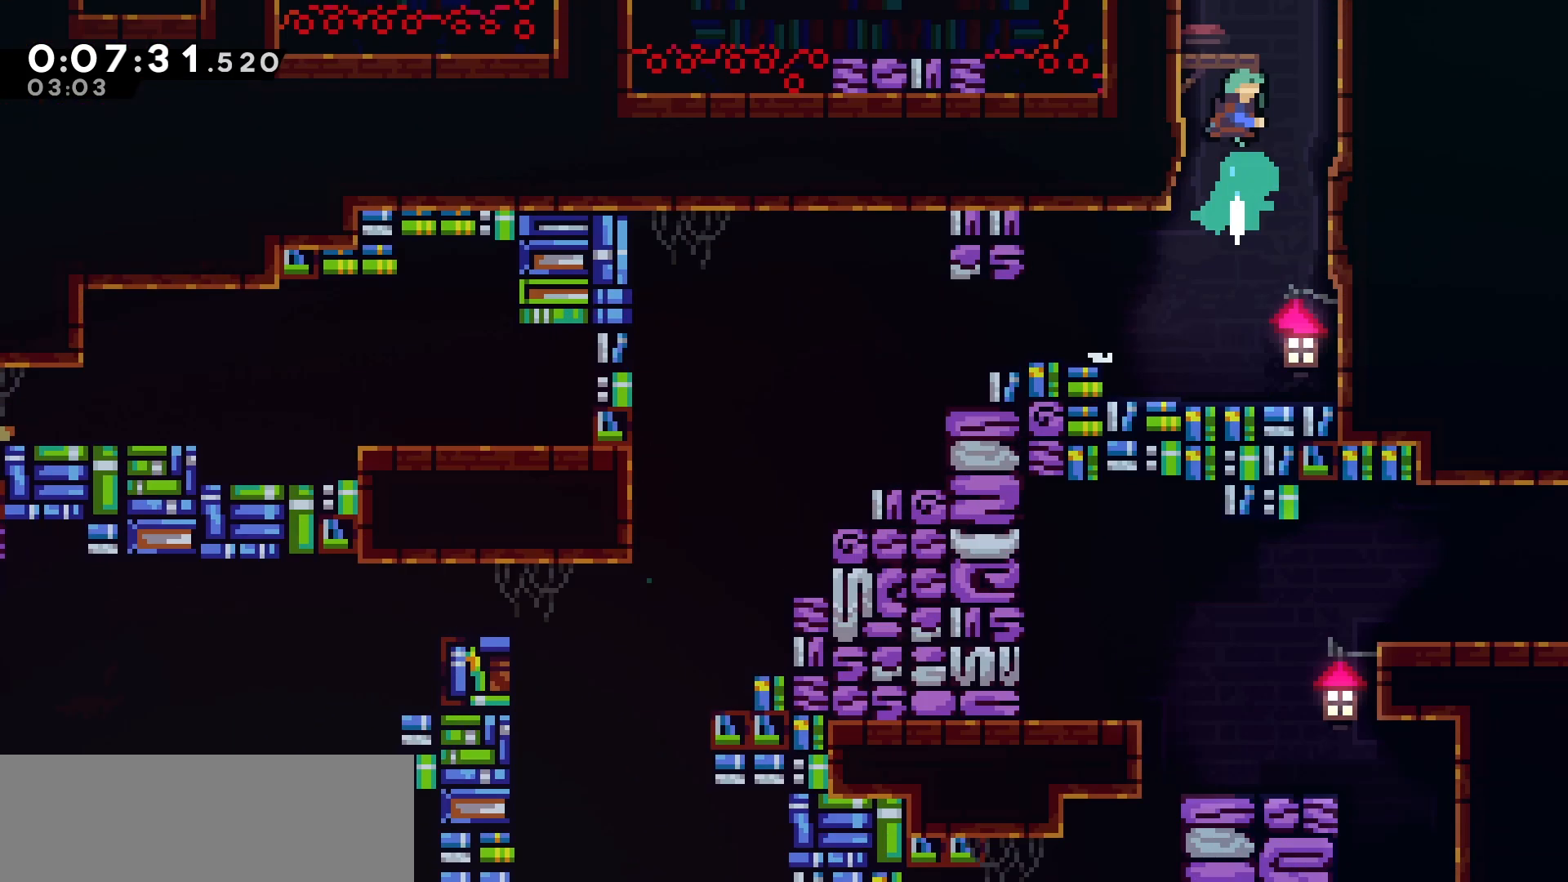
{"keys": [], "events": [[250, "up", "up"]]}
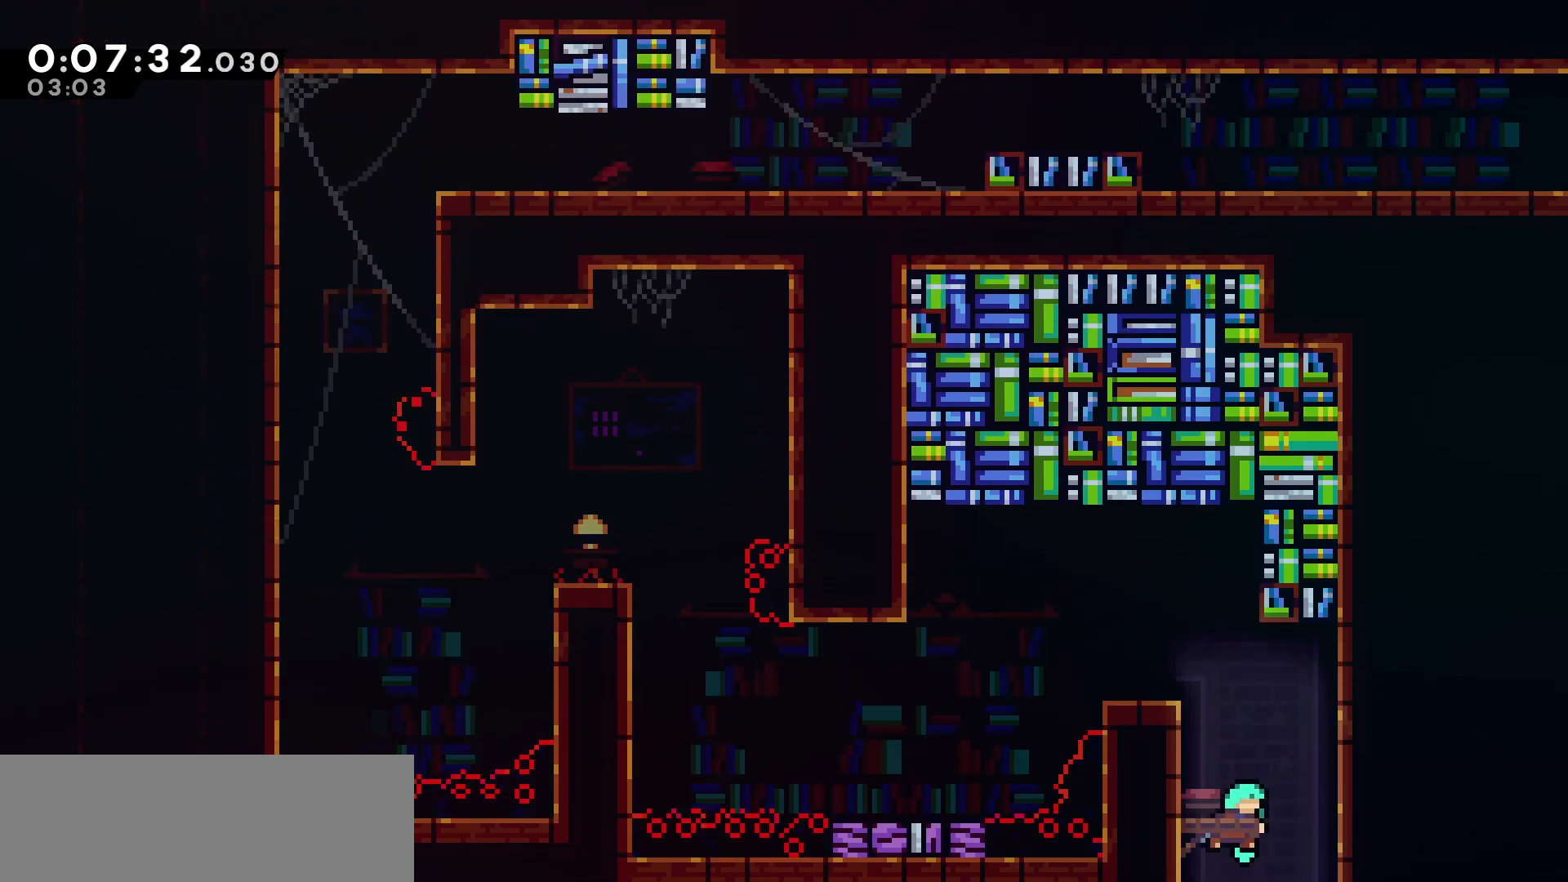
{"keys": [], "events": [[67, "left", "down"], [133, "grab", "down"], [300, "jump", "down"], [317, "left", "up"], [450, "jump", "up"], [483, "grab", "up"]]}
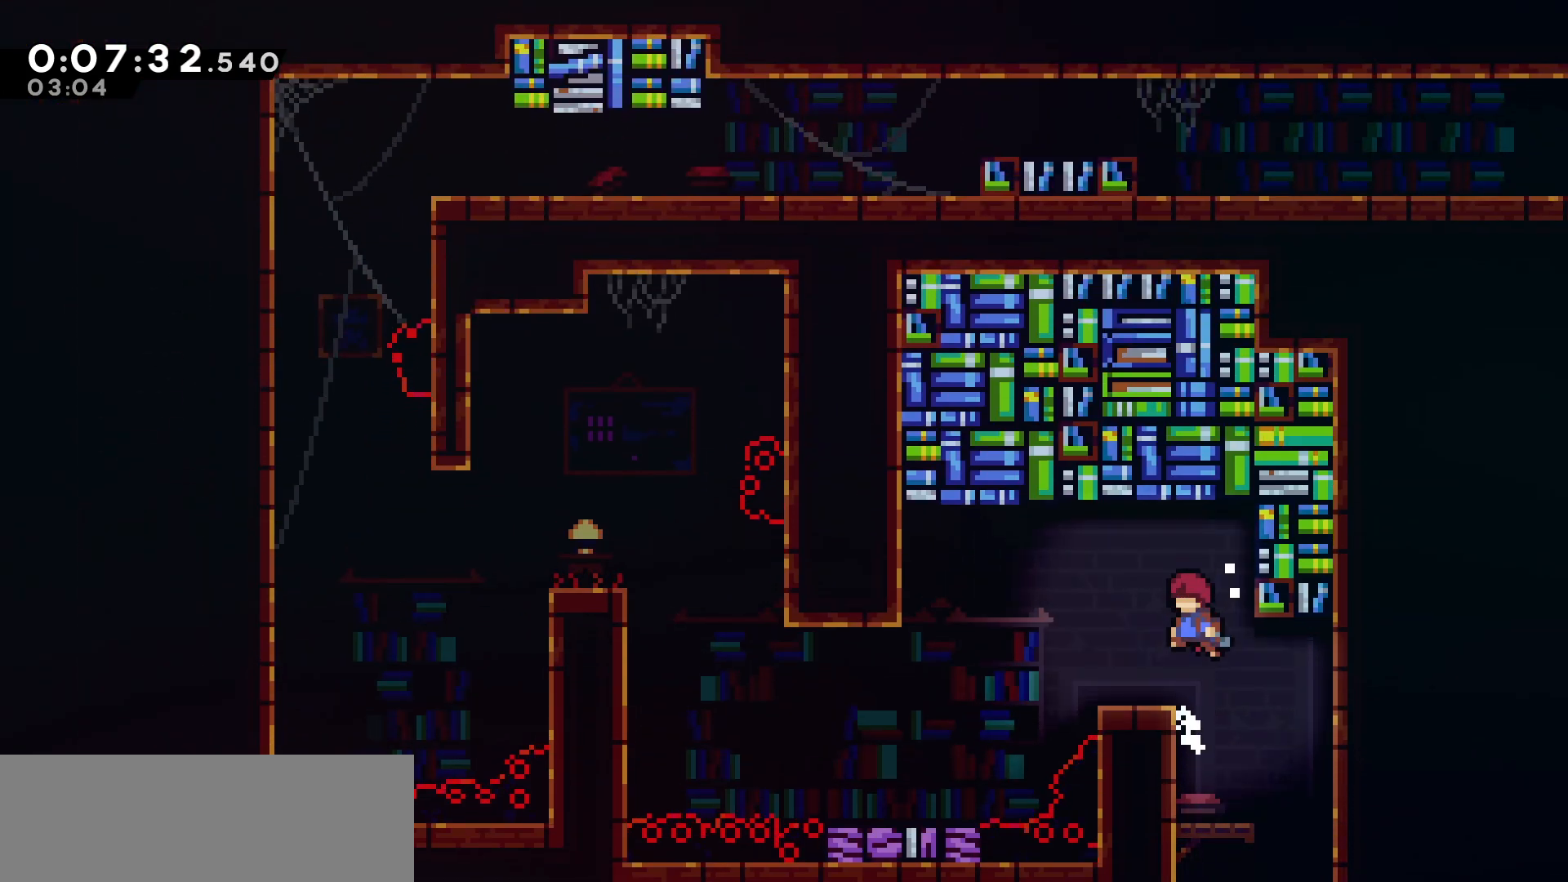
{"keys": ["left"], "events": [[50, "left", "down"], [217, "jump", "down"], [317, "jump", "up"]]}
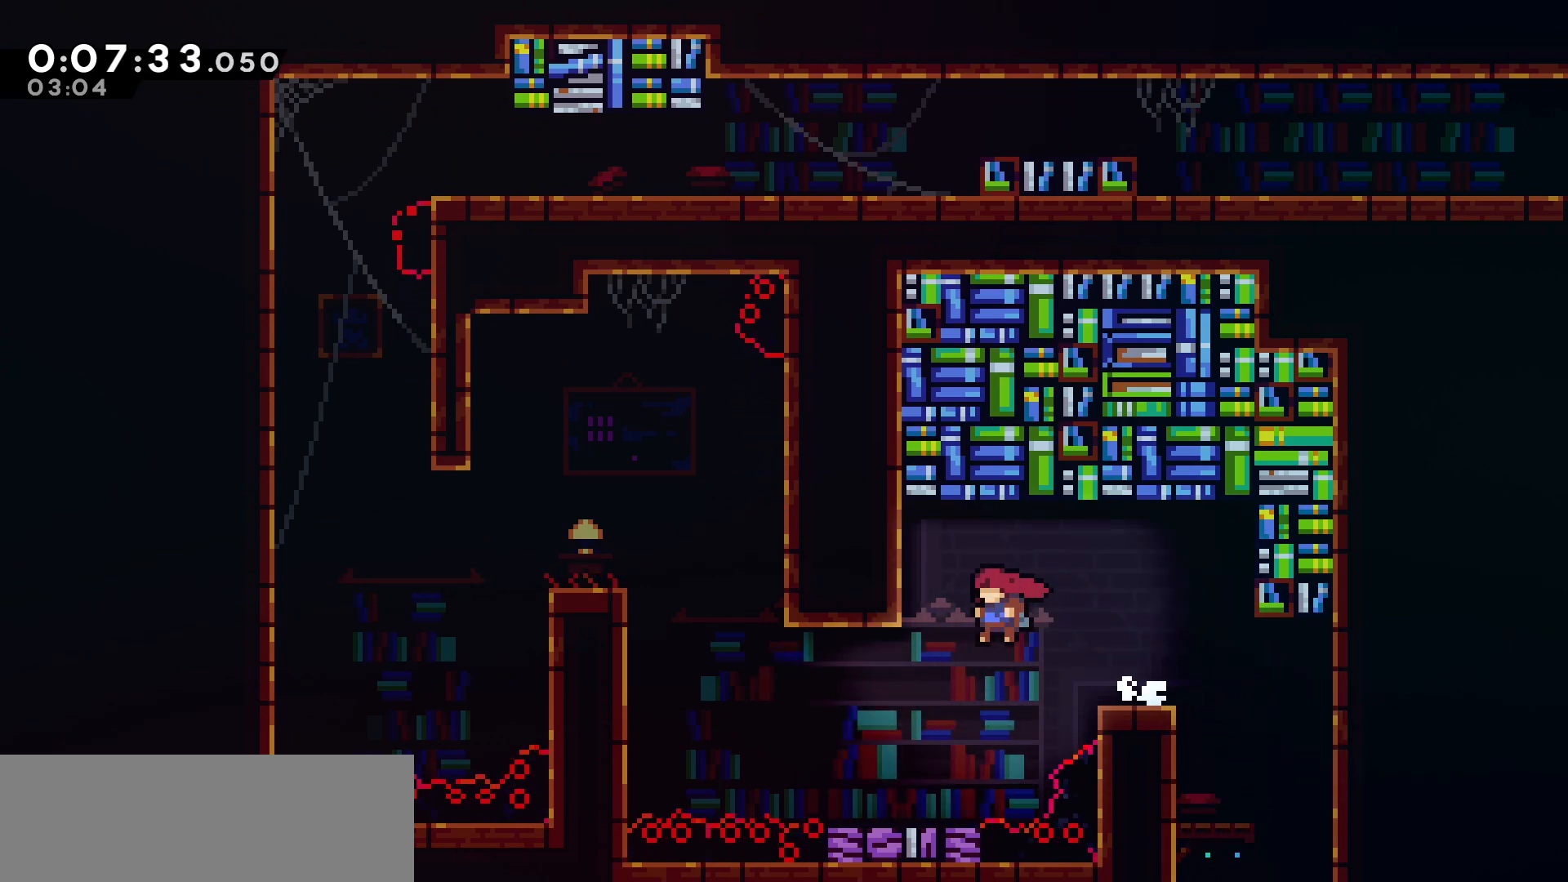
{"keys": ["grab", "jump", "left"], "events": [[350, "jump", "down"], [450, "grab", "down"]]}
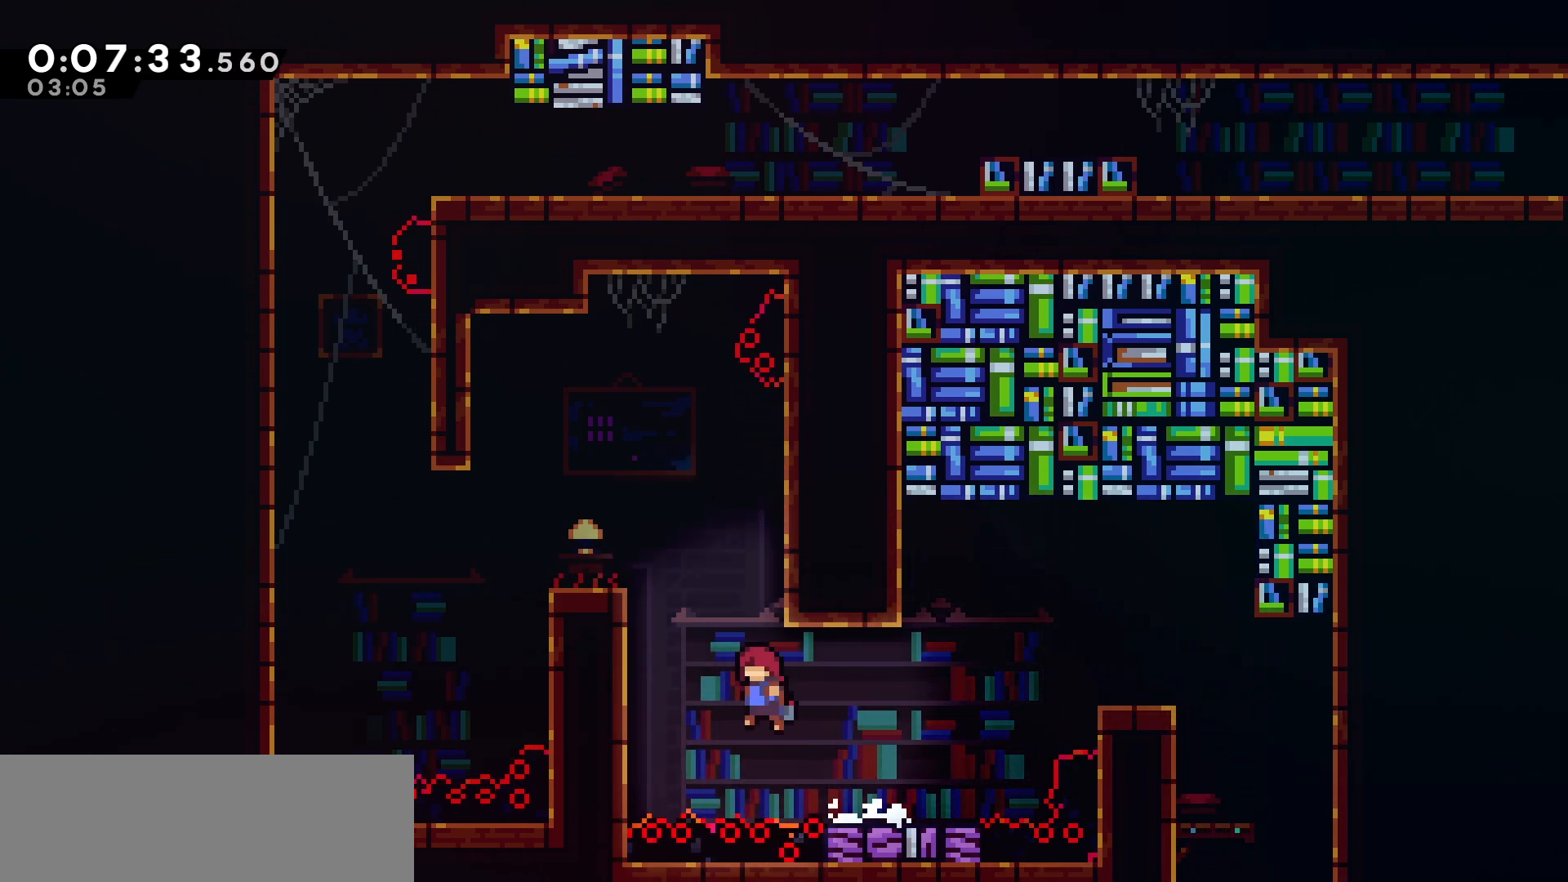
{"keys": ["grab", "jump"], "events": [[250, "jump", "up"], [300, "jump", "down"], [317, "left", "up"], [433, "jump", "up"], [450, "jump", "down"]]}
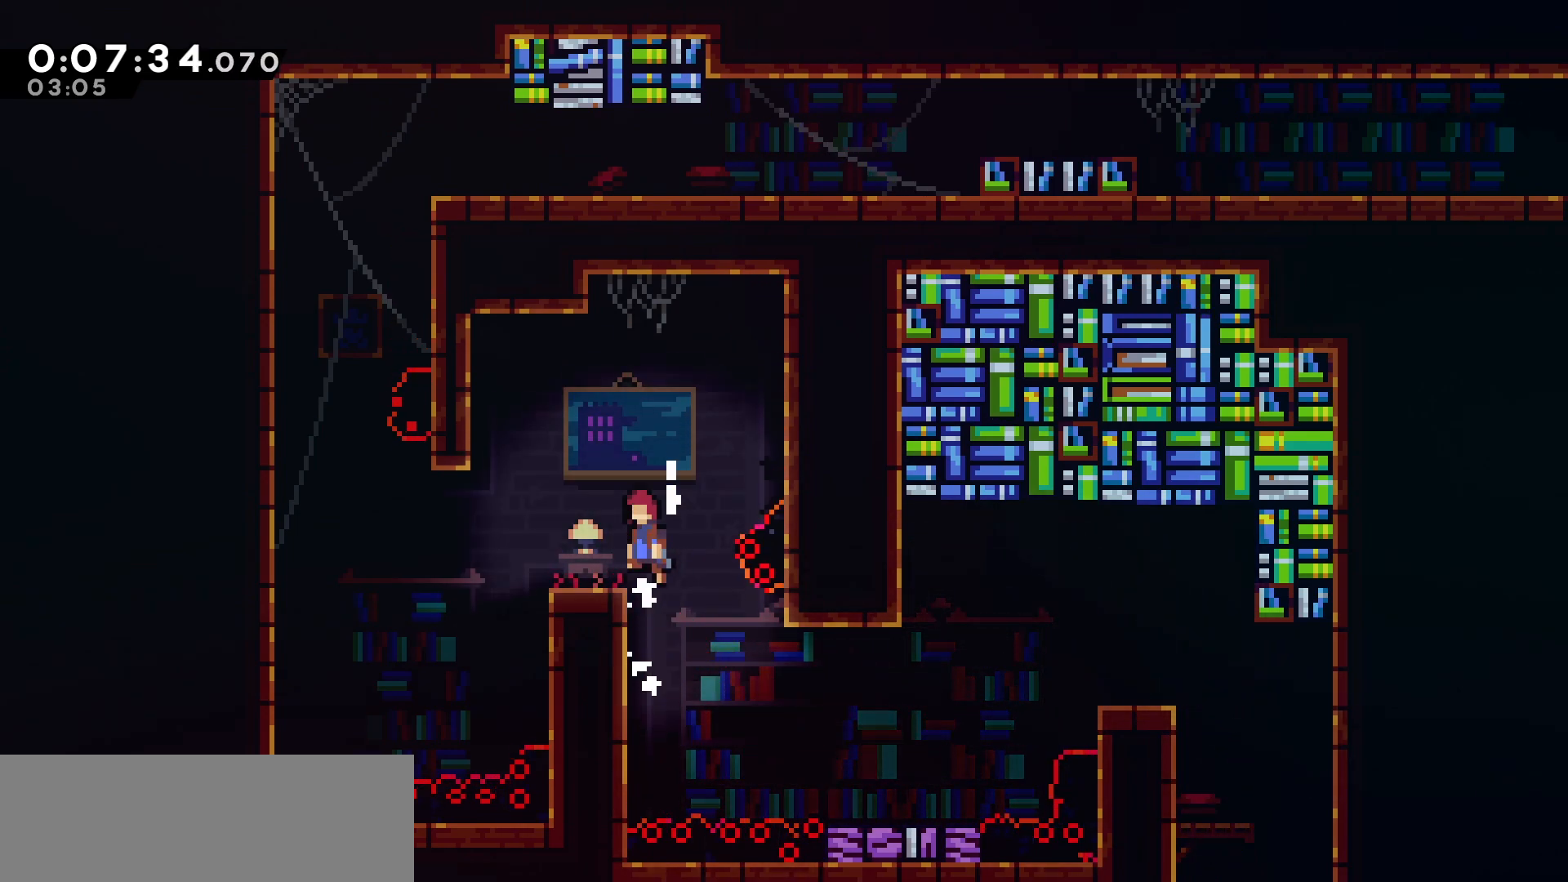
{"keys": ["left"], "events": [[100, "jump", "up"], [117, "grab", "up"], [117, "left", "down"], [250, "left", "up"], [367, "jump", "down"], [400, "left", "down"], [433, "jump", "up"]]}
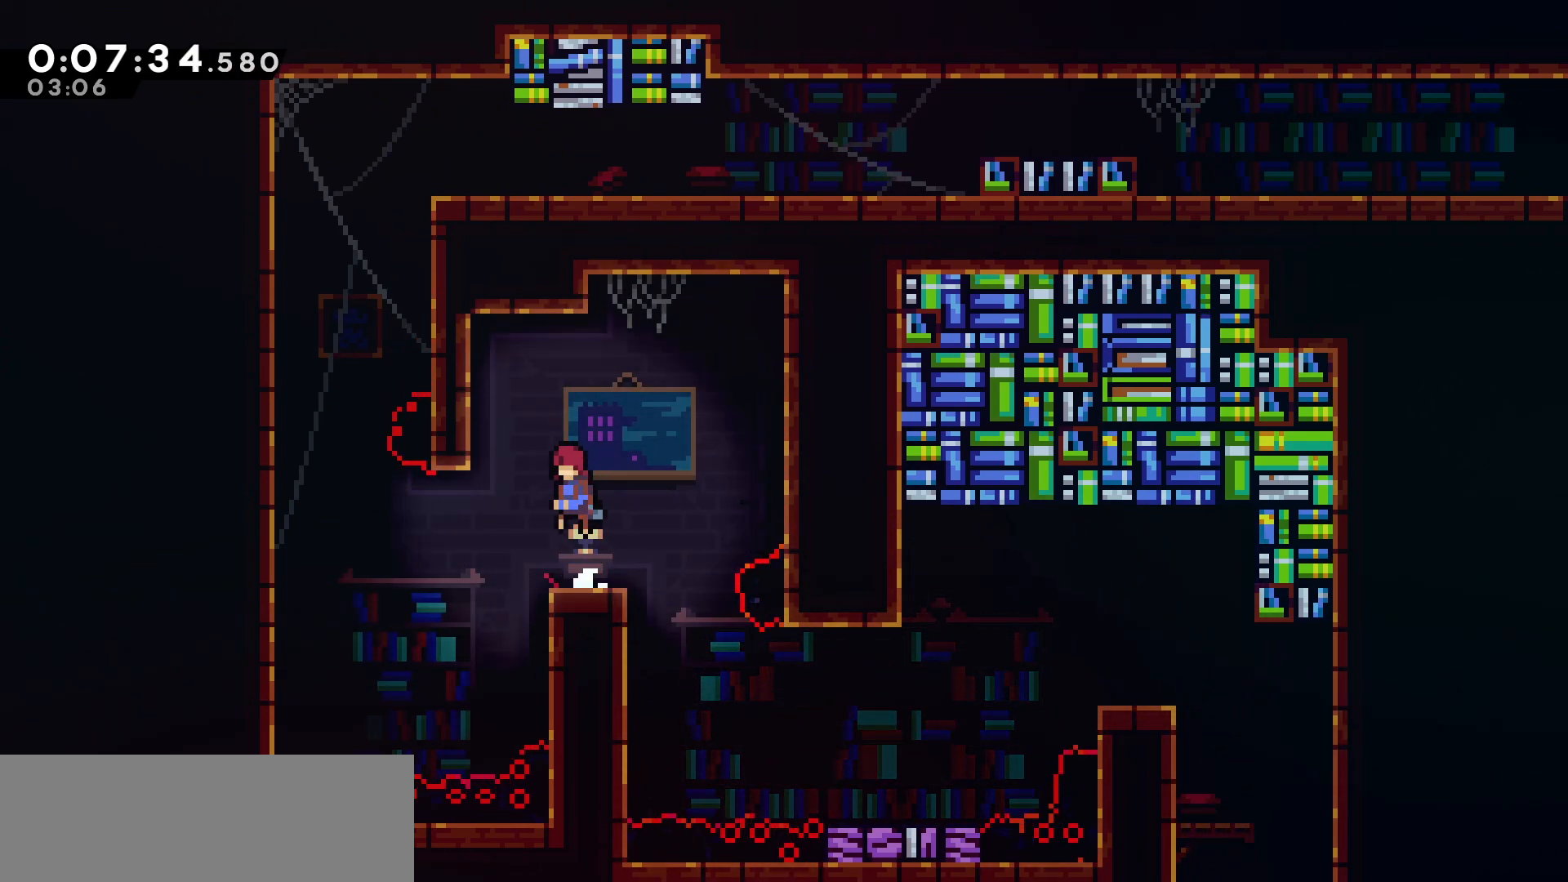
{"keys": ["grab", "left", "up"], "events": [[133, "up", "down"], [267, "dash", "down"], [383, "grab", "down"], [450, "dash", "up"]]}
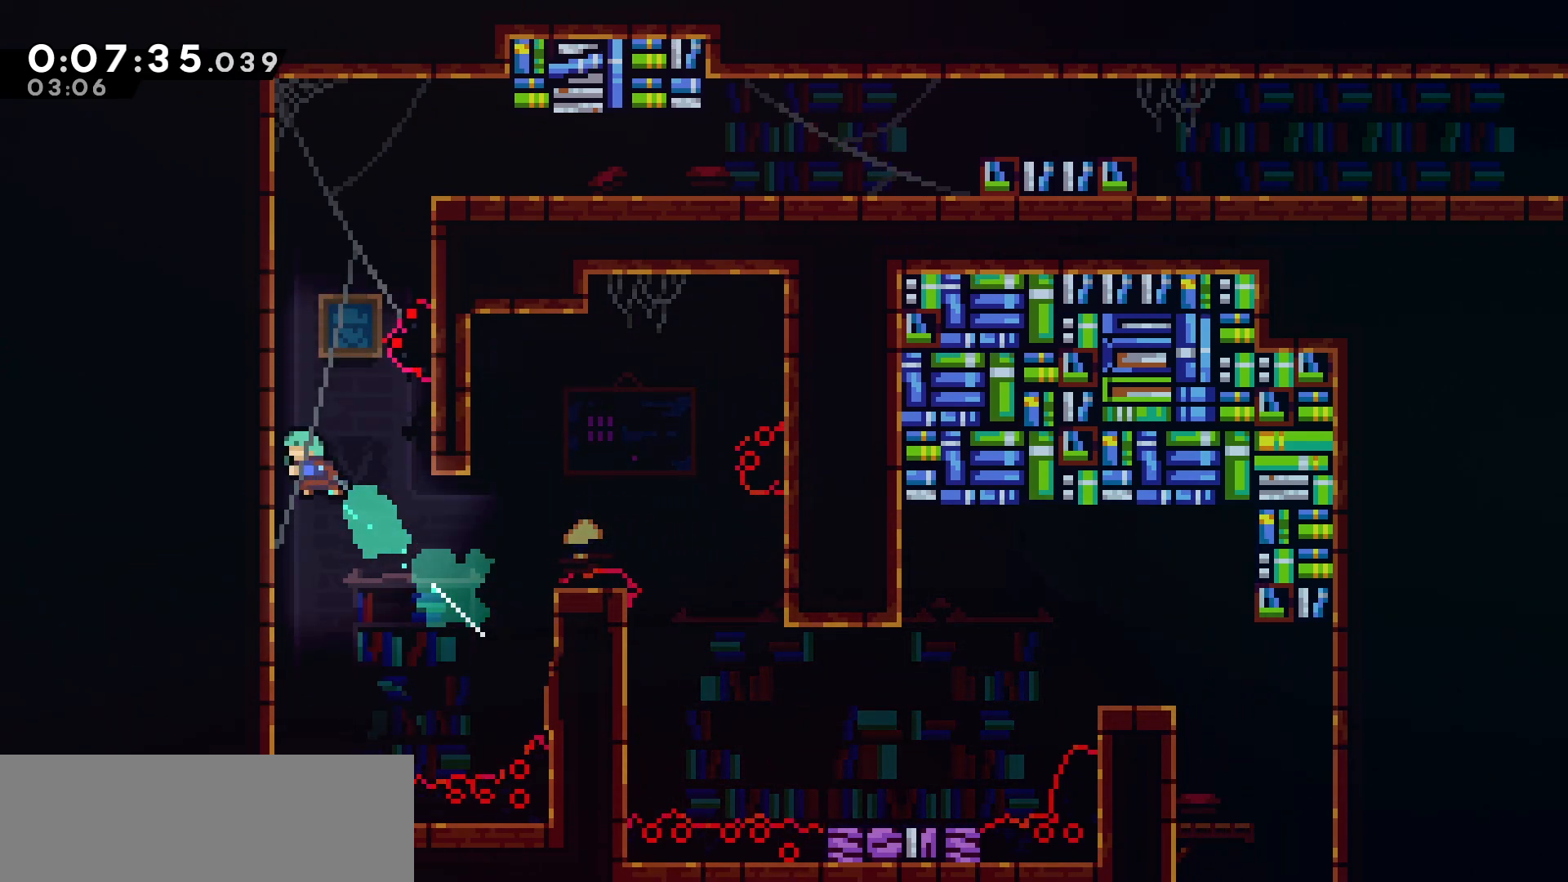
{"keys": ["grab", "left", "up"], "events": [[100, "jump", "down"], [250, "jump", "up"], [283, "jump", "down"], [450, "jump", "up"]]}
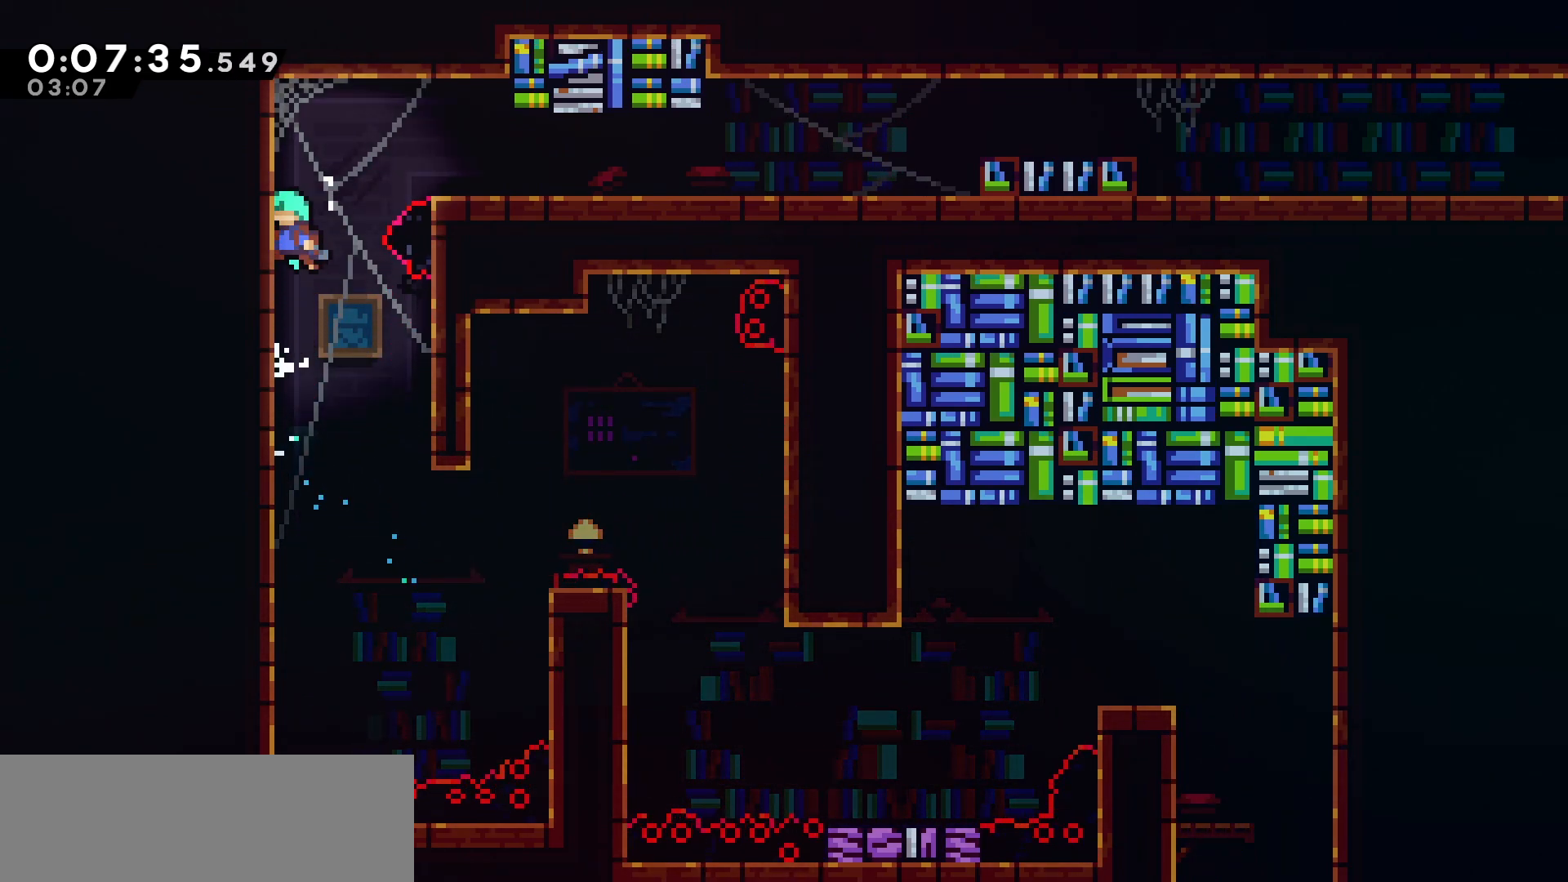
{"keys": ["right"], "events": [[17, "jump", "down"], [150, "jump", "up"], [150, "up", "up"], [183, "grab", "up"], [217, "jump", "down"], [217, "left", "up"], [250, "right", "down"], [467, "jump", "up"]]}
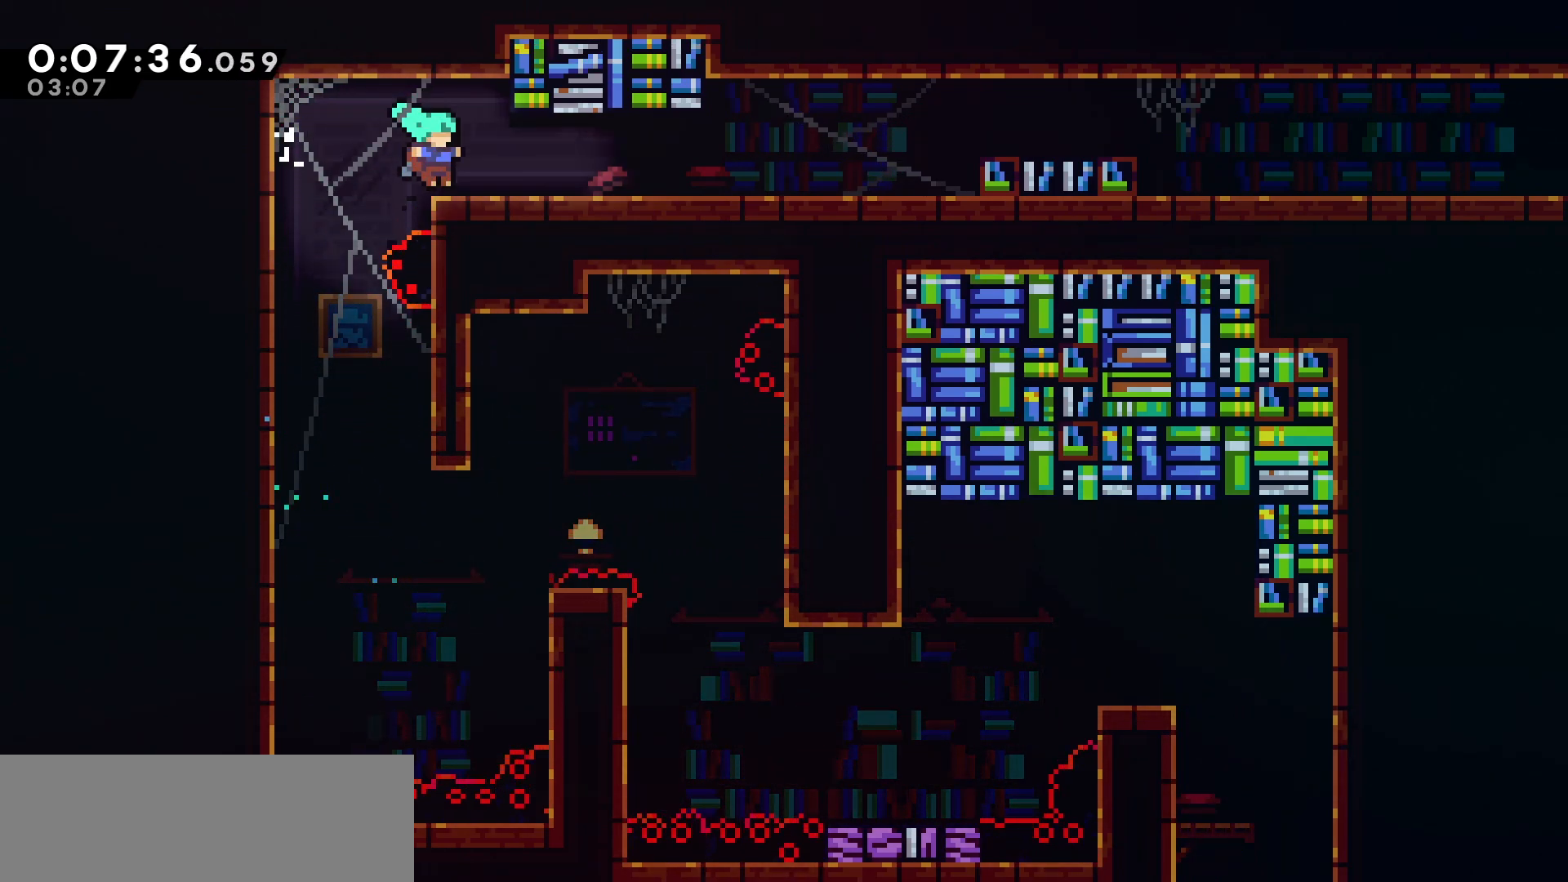
{"keys": ["down", "jump", "right"], "events": [[67, "down", "down"], [100, "dash", "down"], [167, "jump", "down"], [233, "dash", "up"], [250, "jump", "up"], [450, "jump", "down"]]}
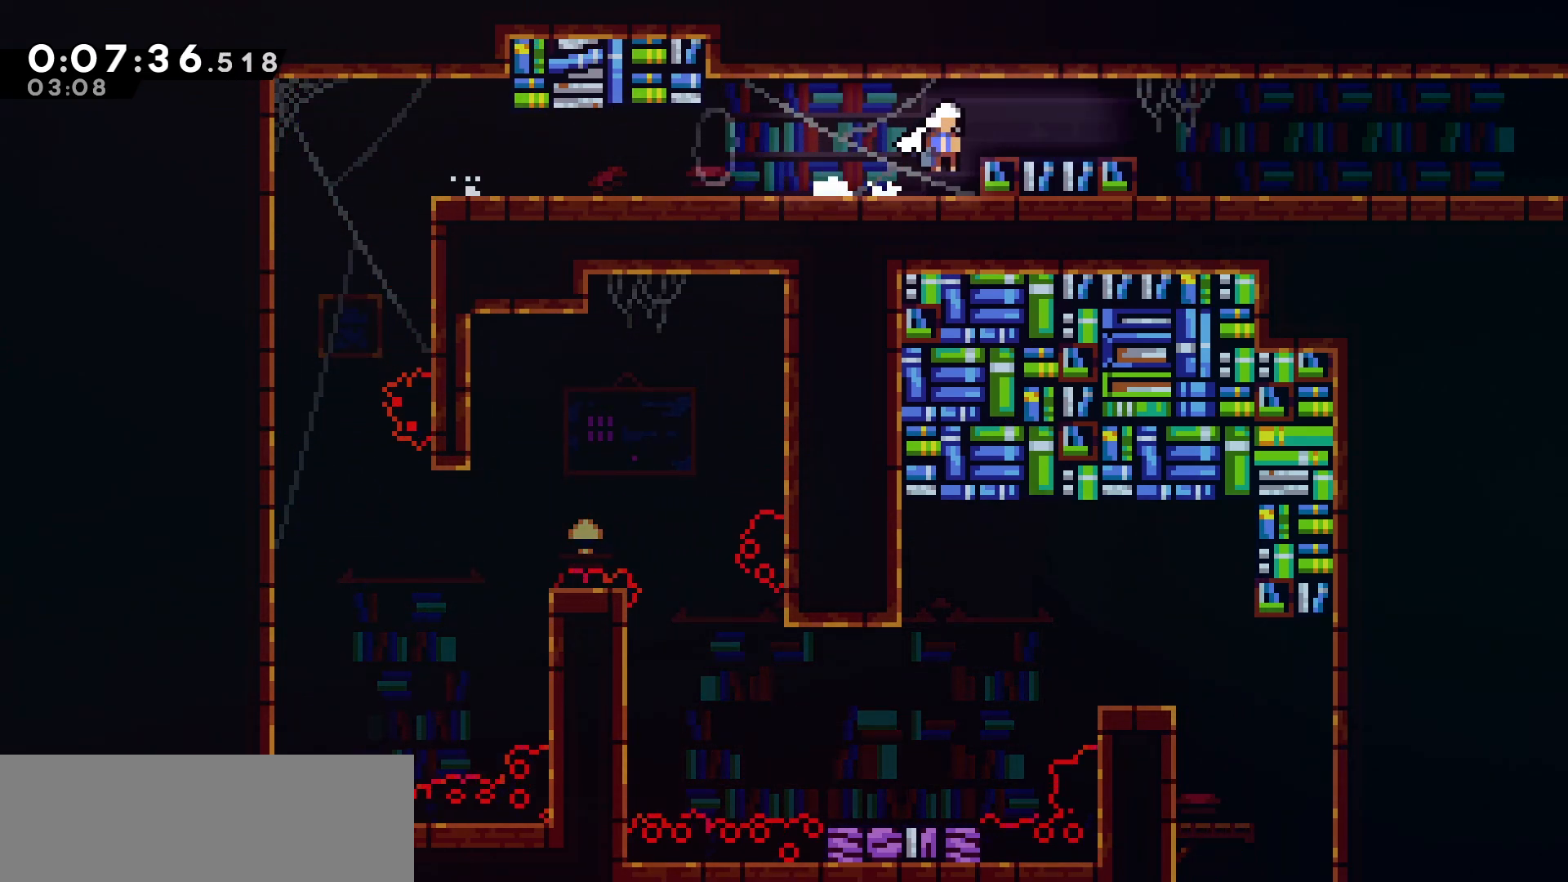
{"keys": ["down", "right"], "events": [[317, "dash", "down"], [317, "jump", "up"], [467, "dash", "up"]]}